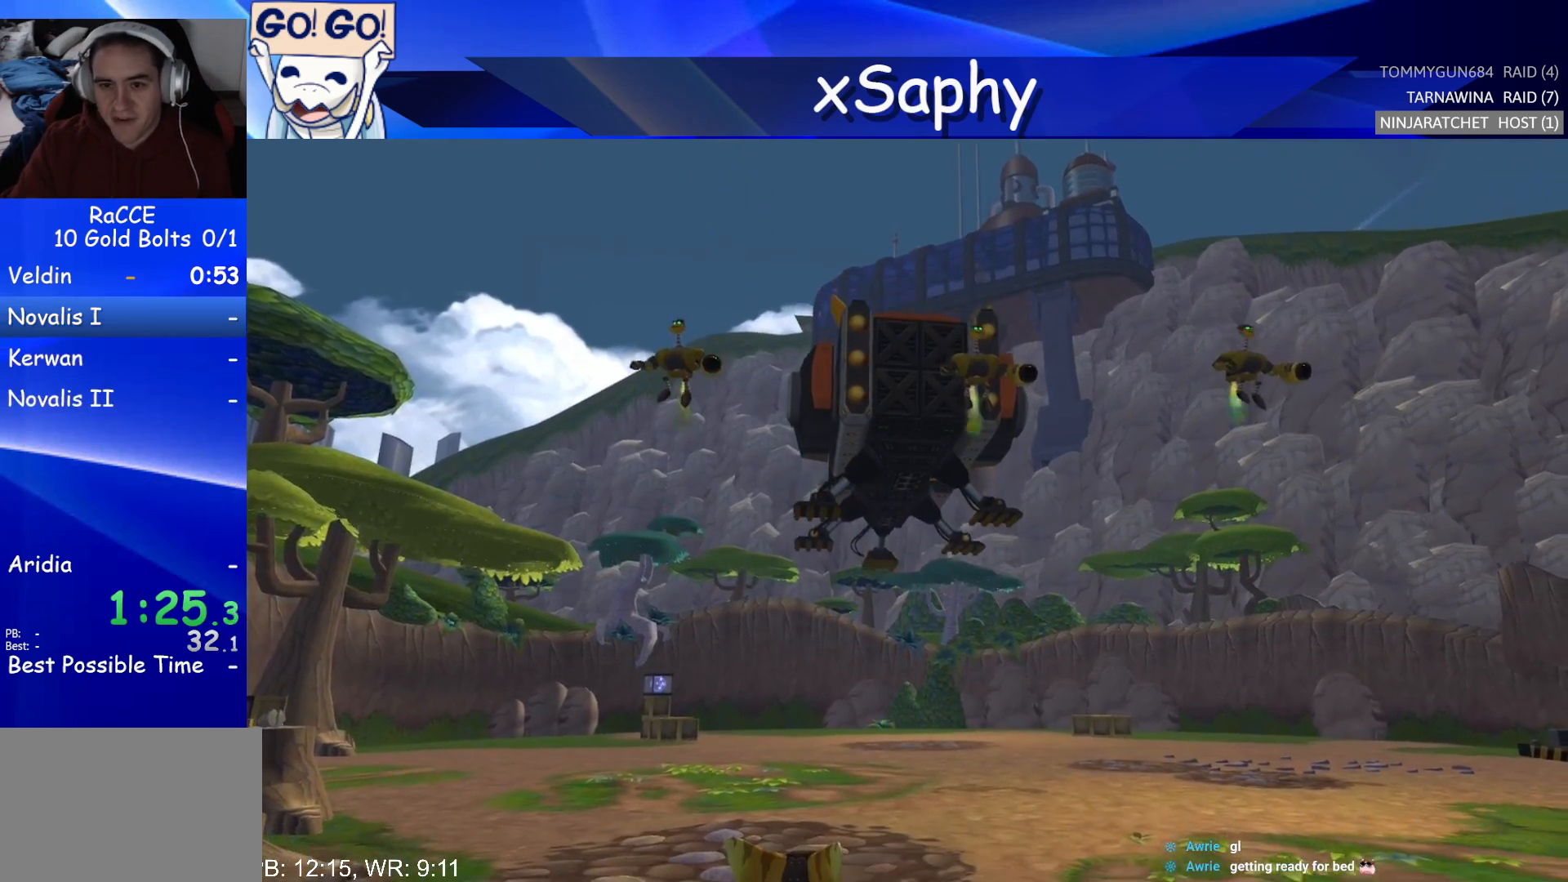
Gameplay with a controller (PlayStation layout); each line is a JSON object with the inputs held at the frame after it. "events" lists button and stick changes between this image and that frame as [ms after this image, input, new state], when the widget could be followed in between. Not read: R3.
{"buttons": [], "left_stick": "center", "right_stick": "center", "events": []}
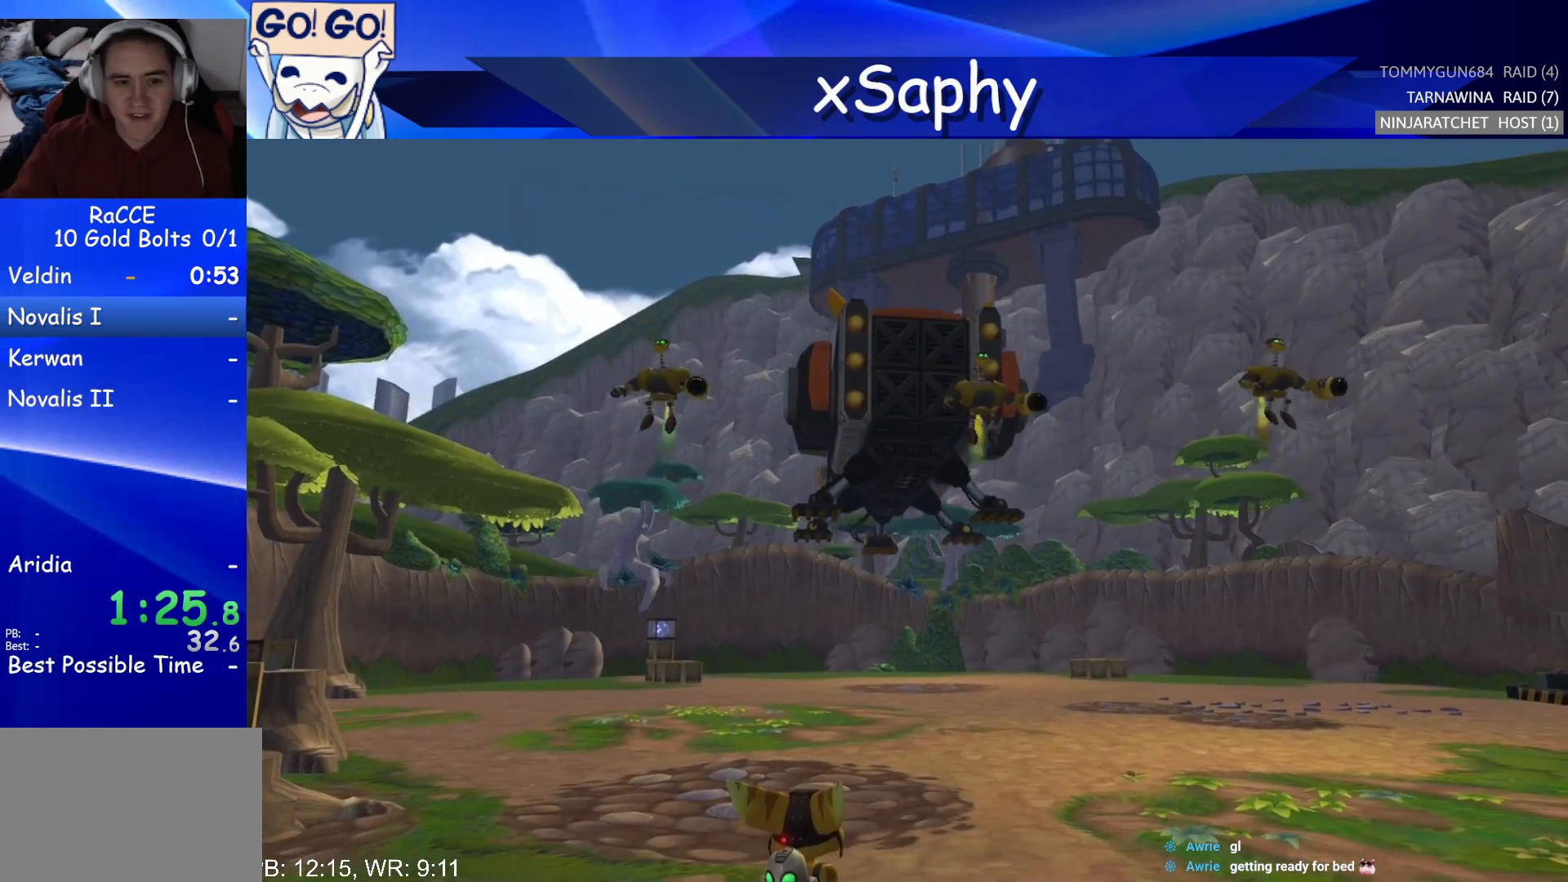
{"buttons": [], "left_stick": "up", "right_stick": "center", "events": [[283, "left_stick", "up"]]}
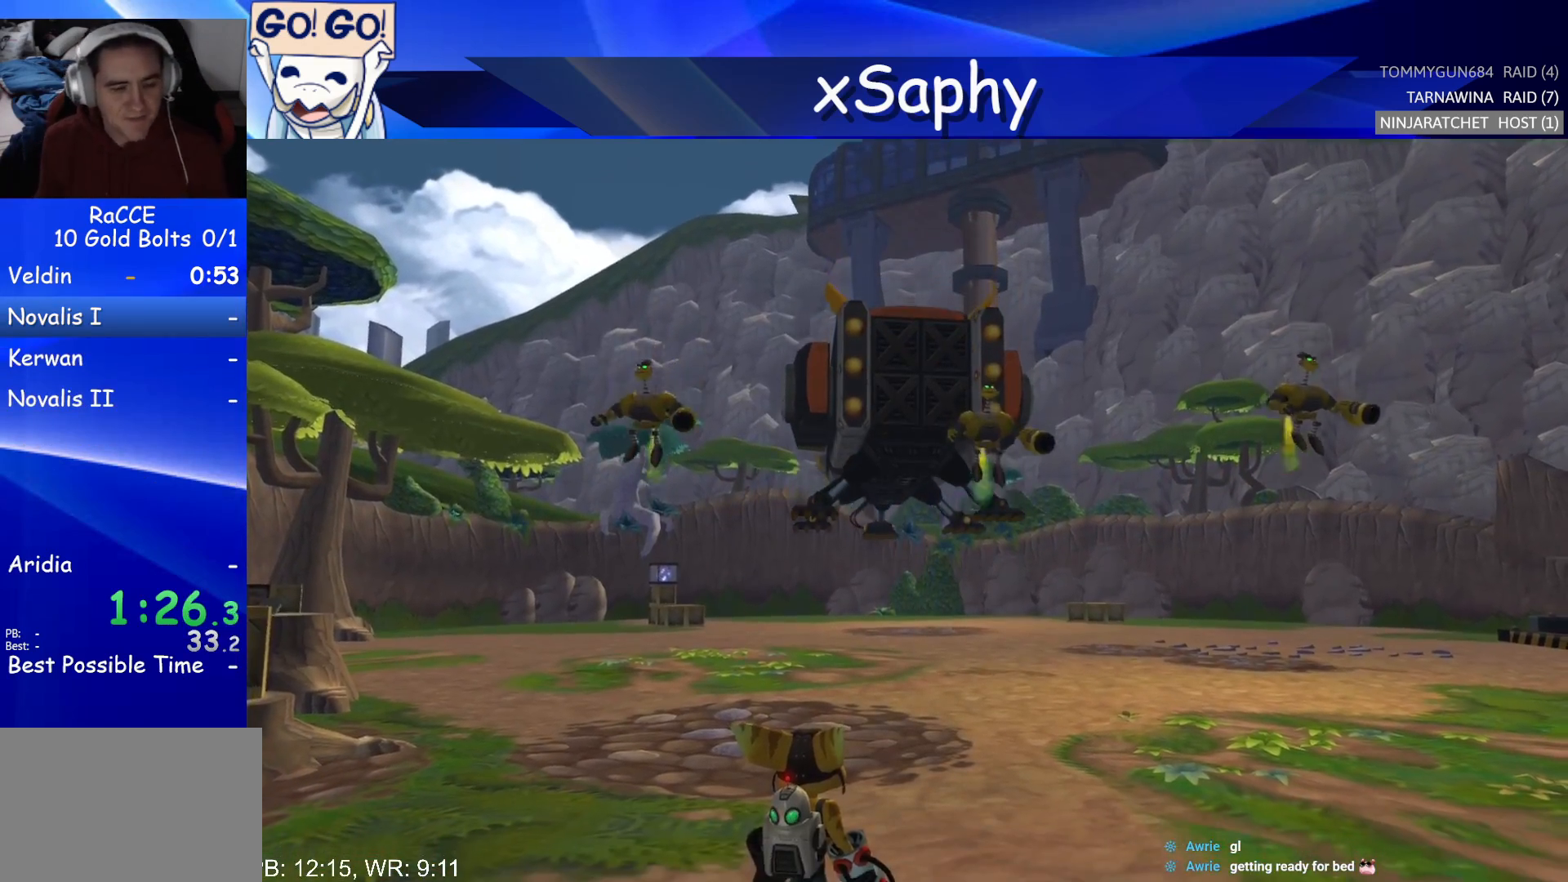
{"buttons": [], "left_stick": "up", "right_stick": "center", "events": [[67, "left_stick", "center"], [217, "left_stick", "up"]]}
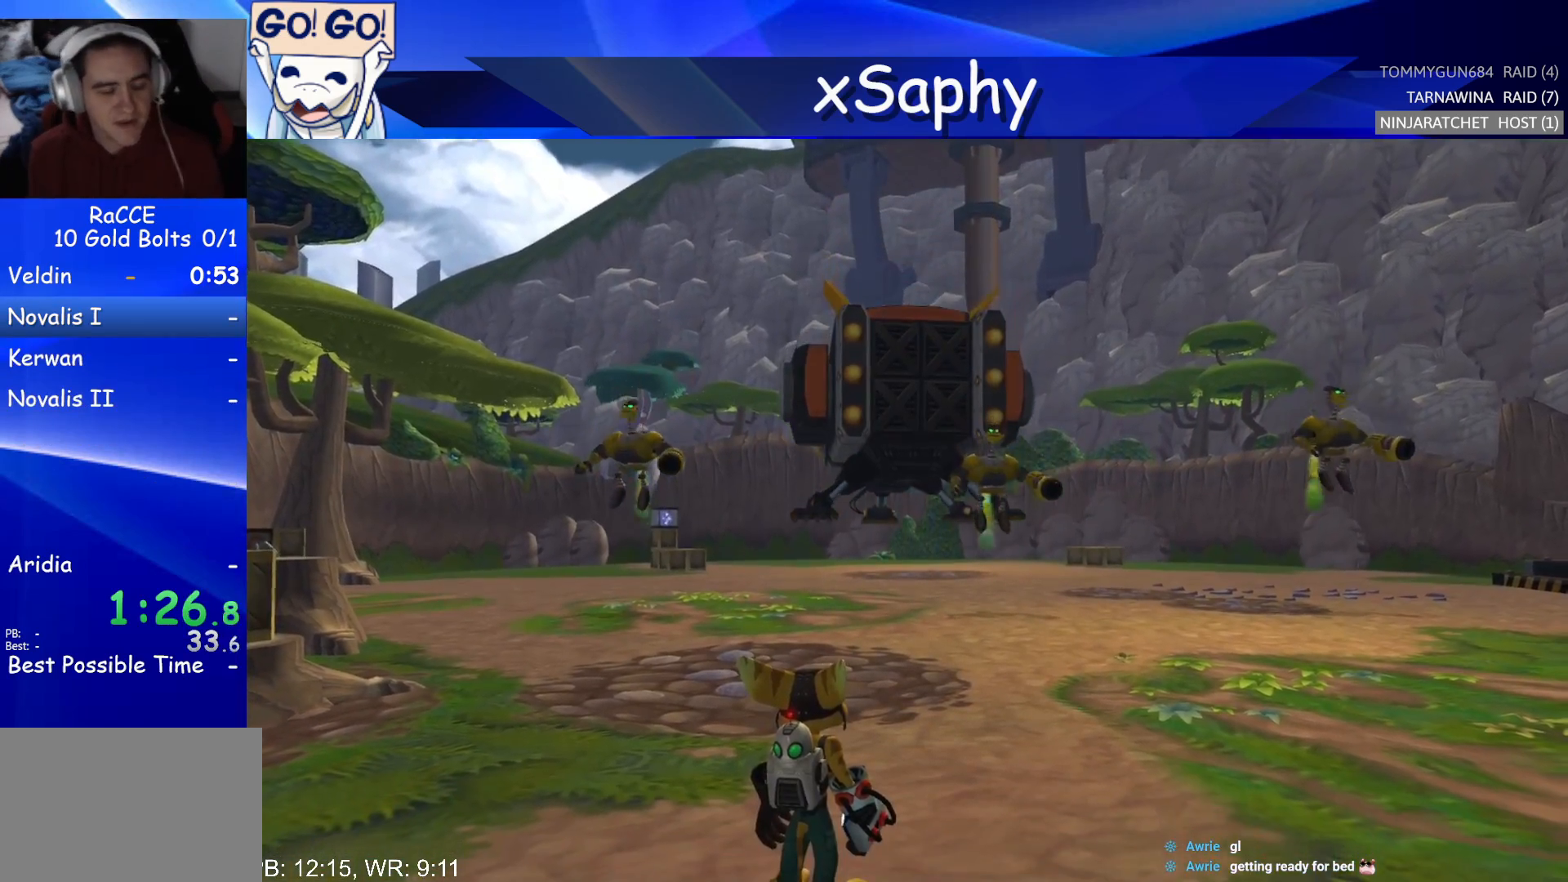
{"buttons": [], "left_stick": "up", "right_stick": "center", "events": []}
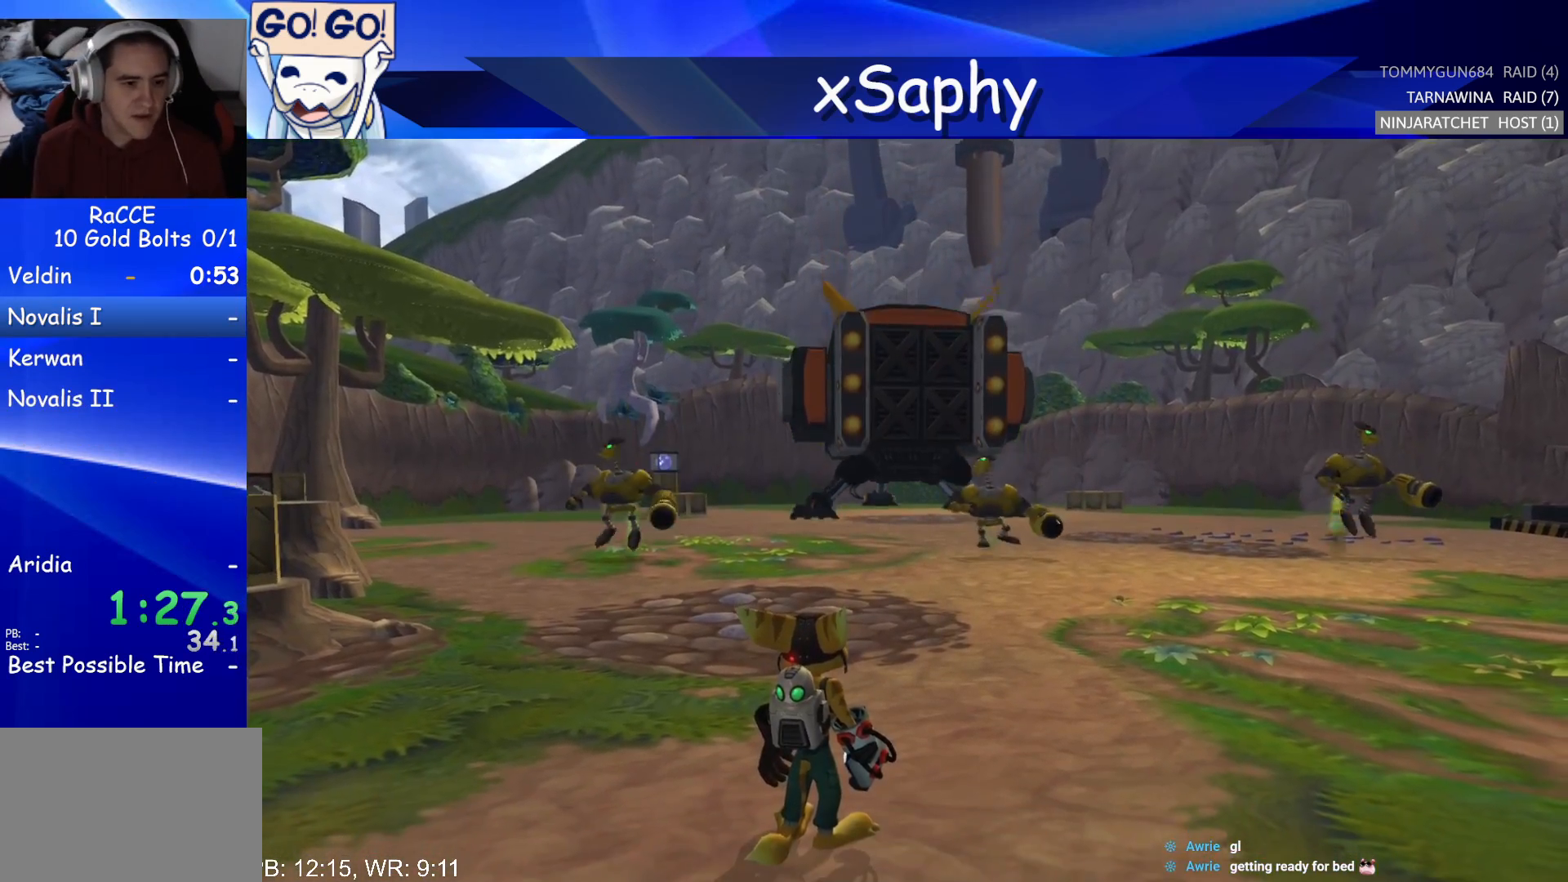
{"buttons": [], "left_stick": "up", "right_stick": "center", "events": []}
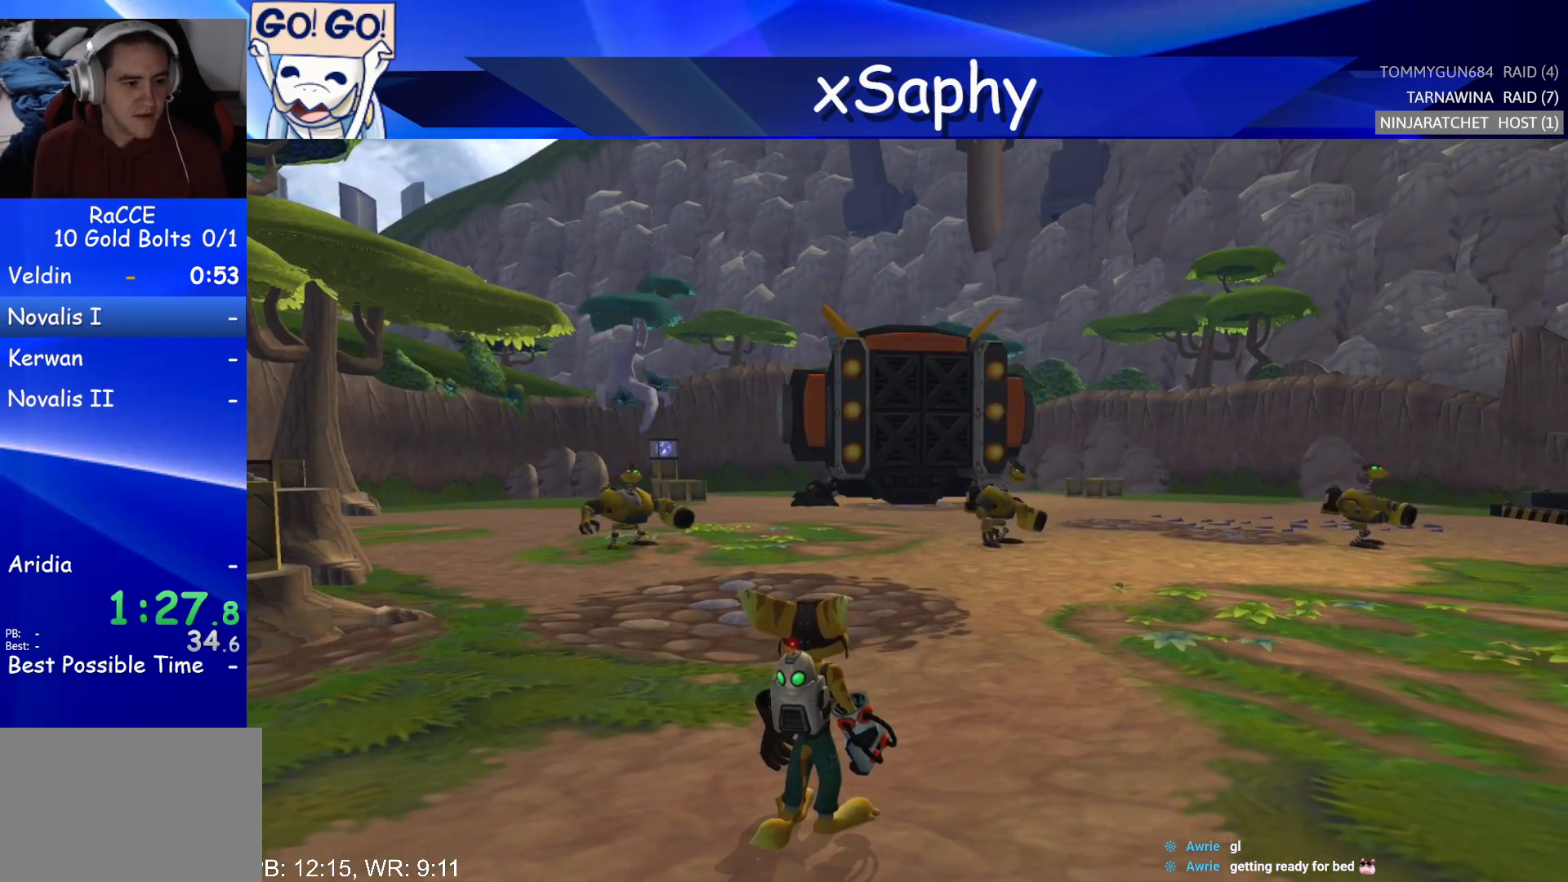
{"buttons": [], "left_stick": "up", "right_stick": "center", "events": [[317, "CROSS", "down"], [450, "CROSS", "up"]]}
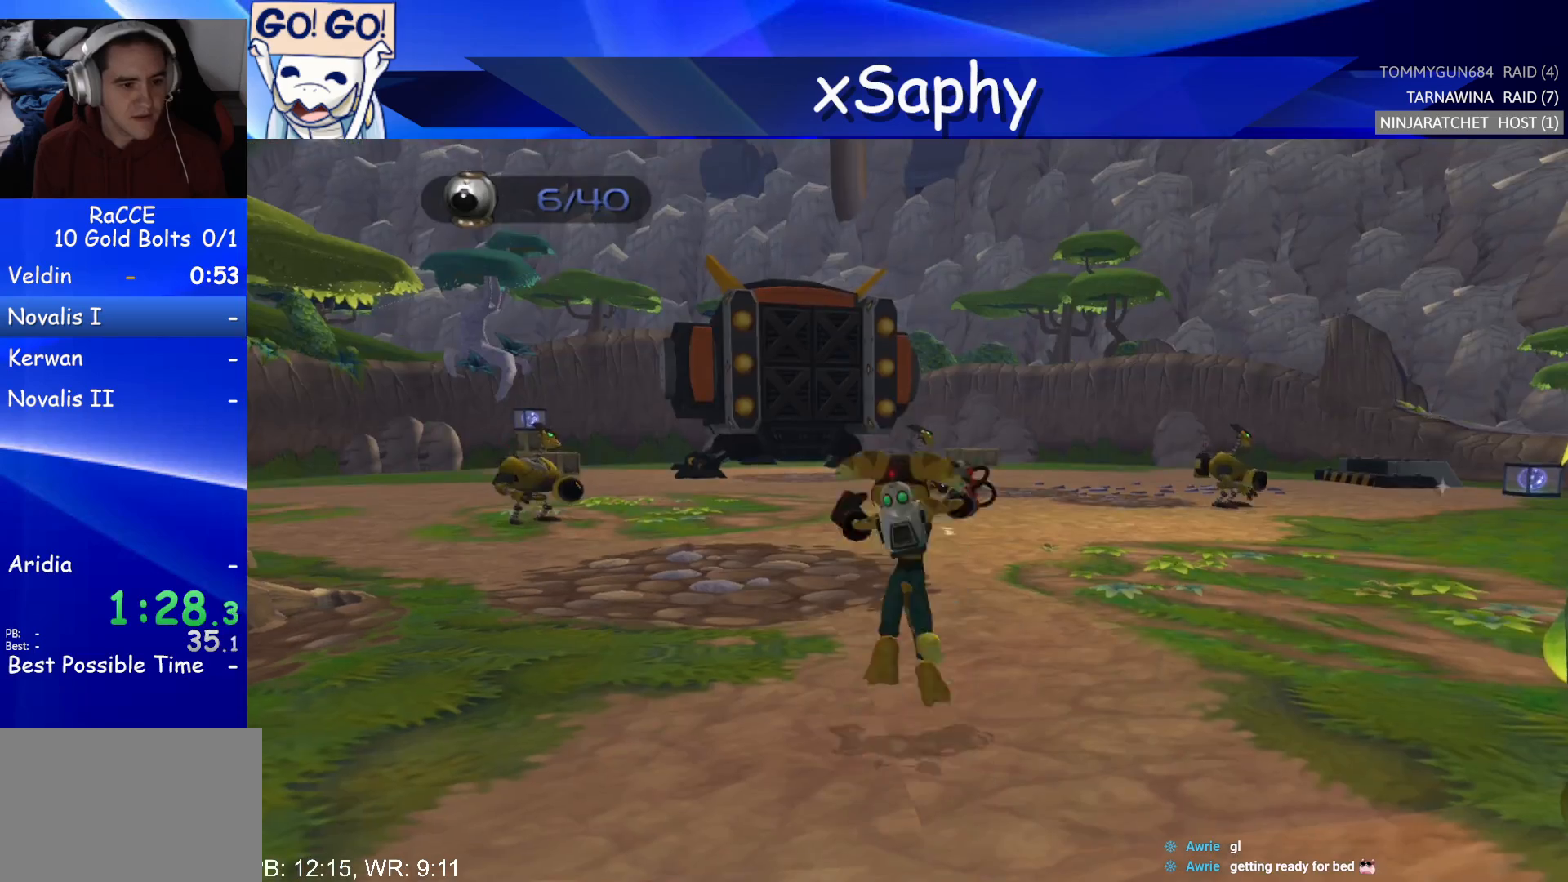
{"buttons": [], "left_stick": "up-left", "right_stick": "center", "events": [[67, "CIRCLE", "down"], [167, "CIRCLE", "up"], [267, "right_stick", "right"], [367, "left_stick", "up-left"], [417, "right_stick", "center"]]}
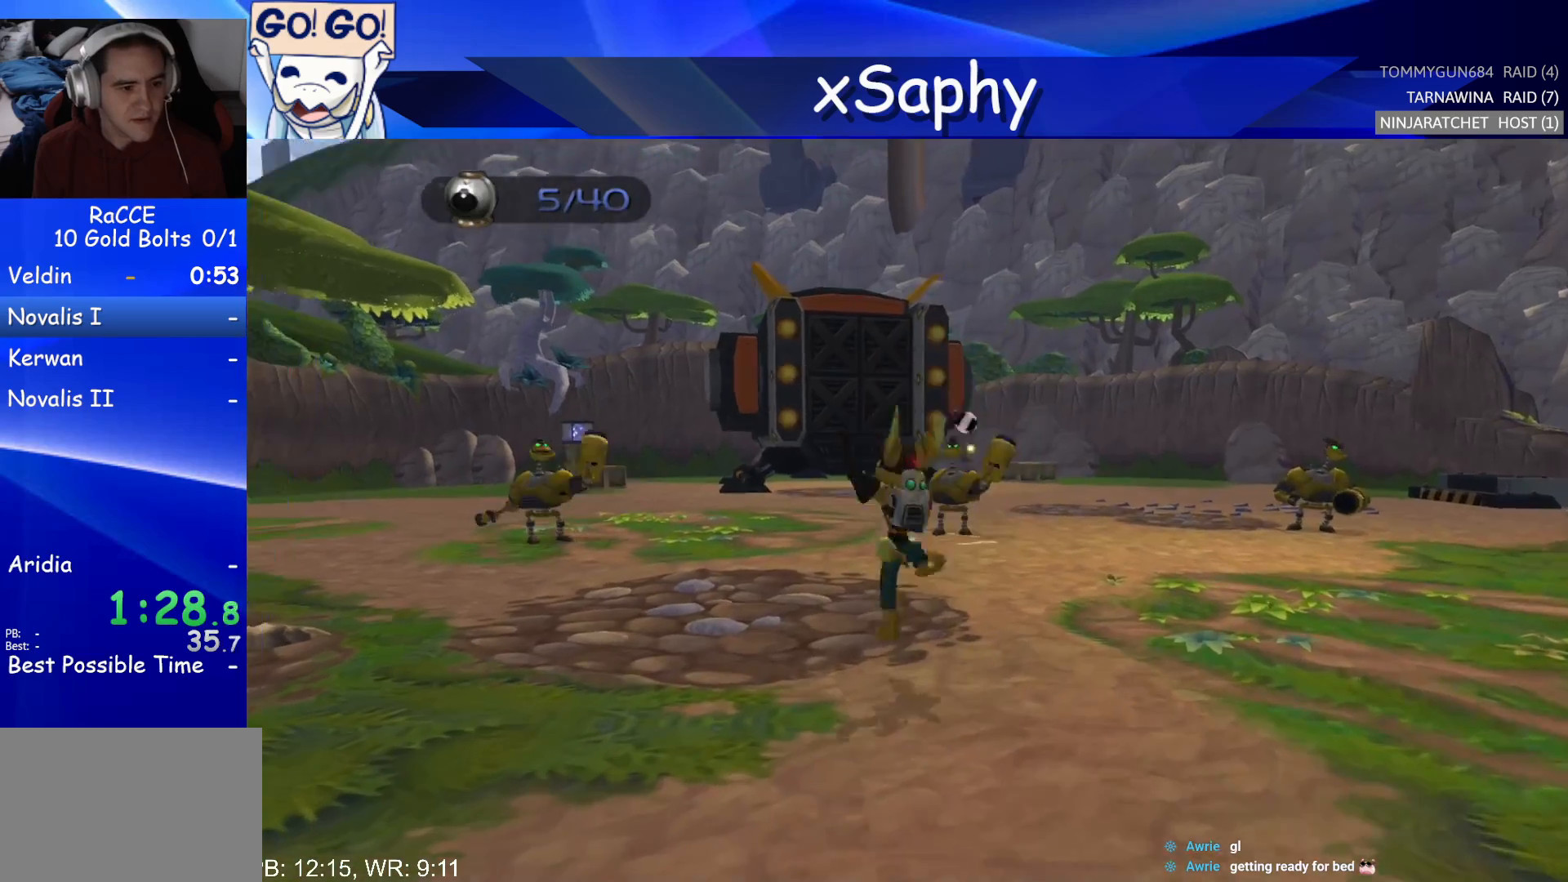
{"buttons": [], "left_stick": "up-right", "right_stick": "left", "events": [[17, "CIRCLE", "down"], [117, "CIRCLE", "up"], [200, "CROSS", "down"], [300, "CROSS", "up"], [333, "right_stick", "left"], [483, "left_stick", "up-right"]]}
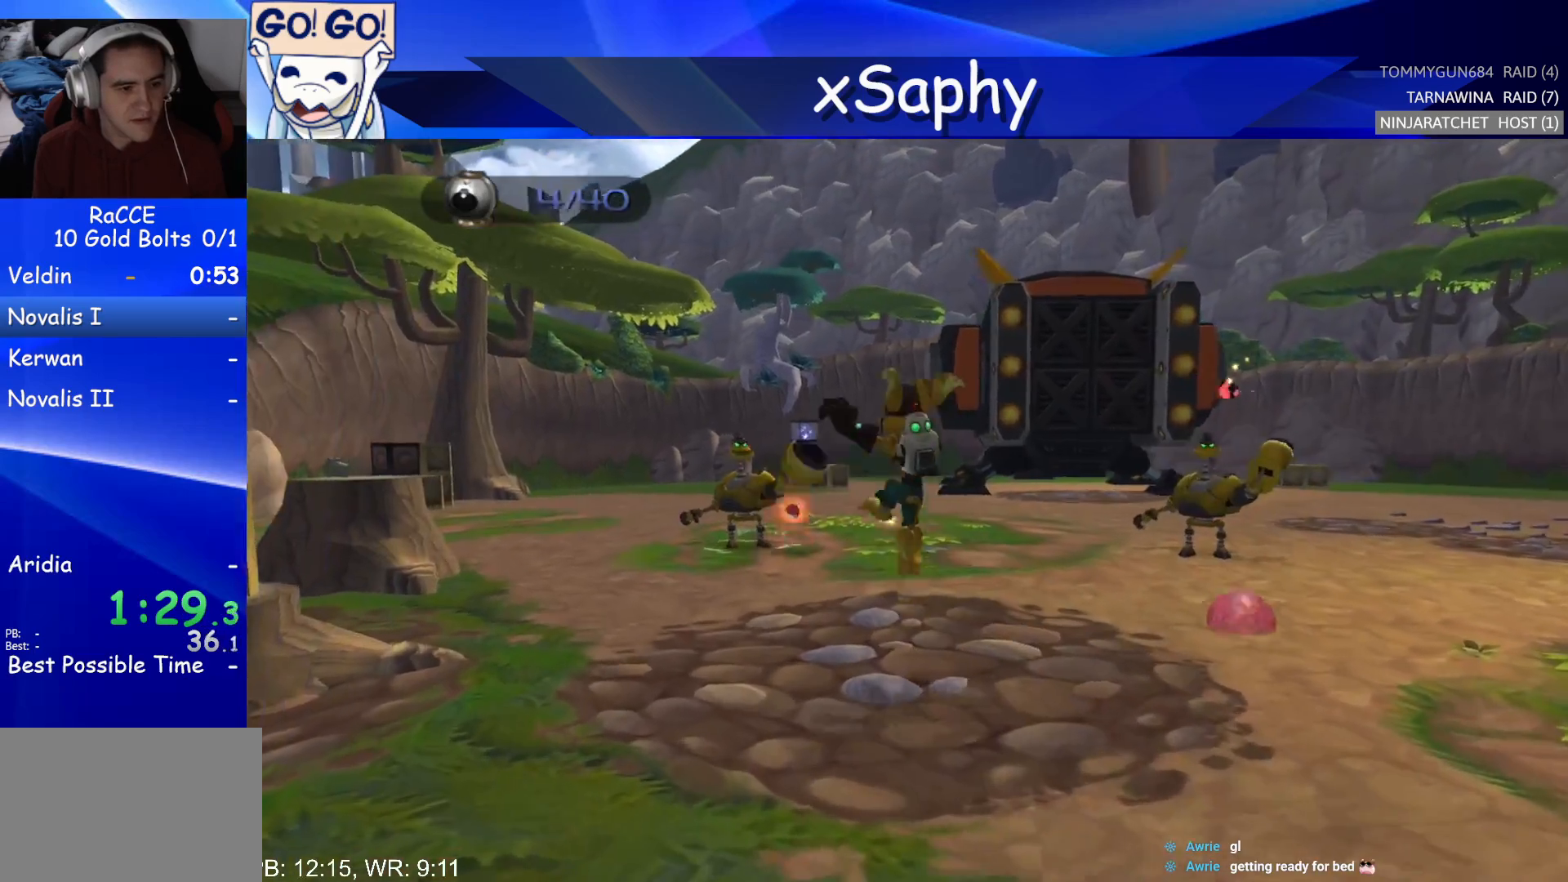
{"buttons": ["CROSS", "R2"], "left_stick": "up", "right_stick": "center", "events": [[400, "right_stick", "center"], [450, "left_stick", "up"], [483, "CROSS", "down"], [483, "R2", "down"]]}
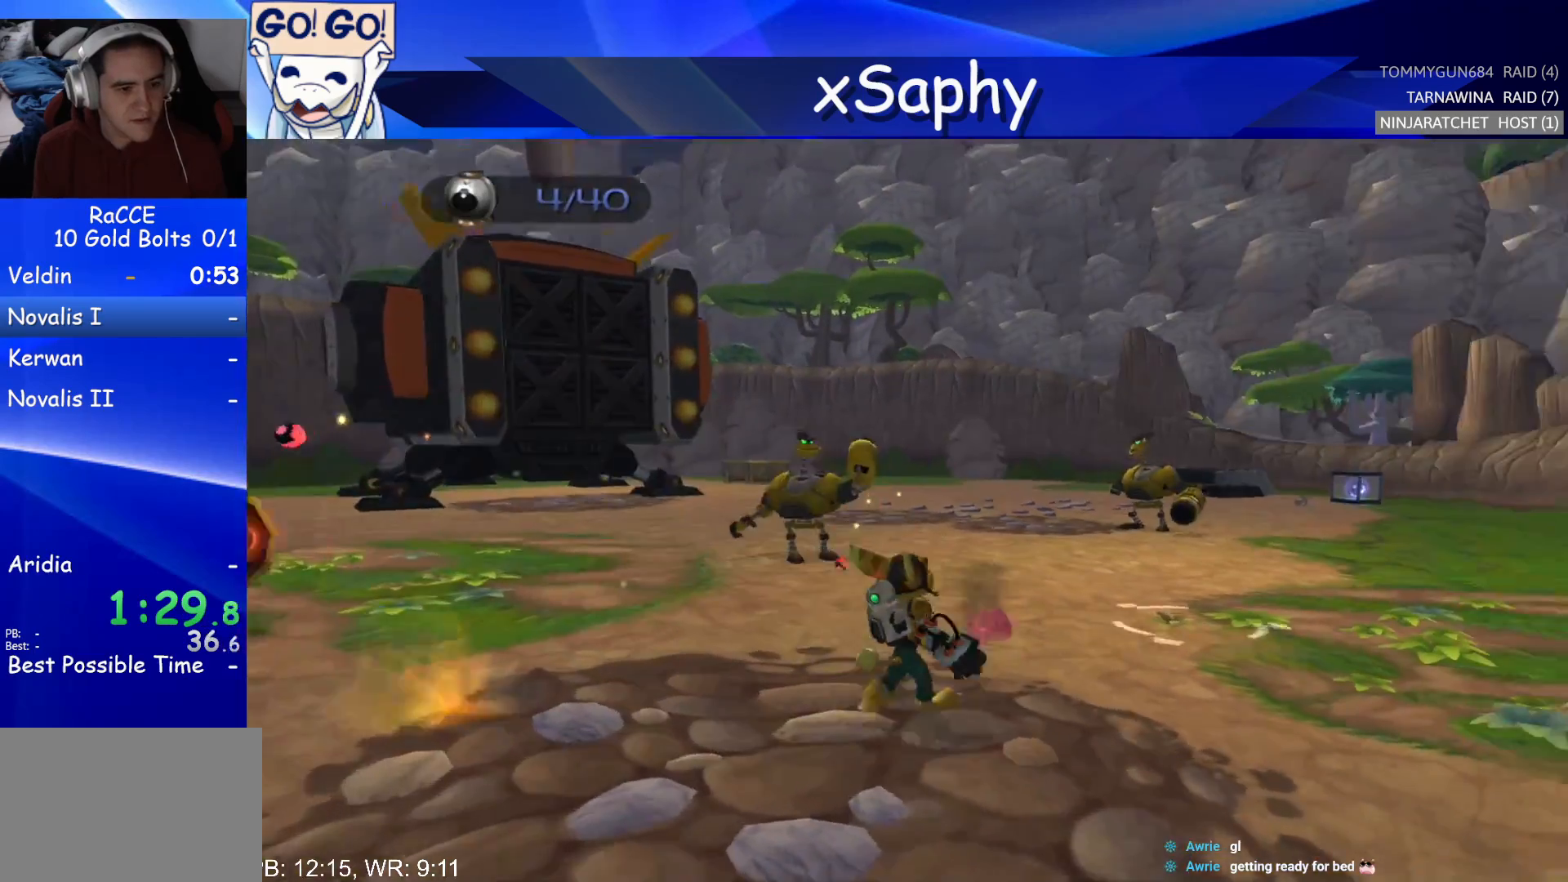
{"buttons": [], "left_stick": "up-right", "right_stick": "left", "events": [[67, "left_stick", "left"], [200, "CROSS", "up"], [200, "R2", "up"], [200, "left_stick", "center"], [233, "CIRCLE", "down"], [333, "left_stick", "up"], [367, "CIRCLE", "up"], [417, "left_stick", "up-right"], [467, "right_stick", "left"]]}
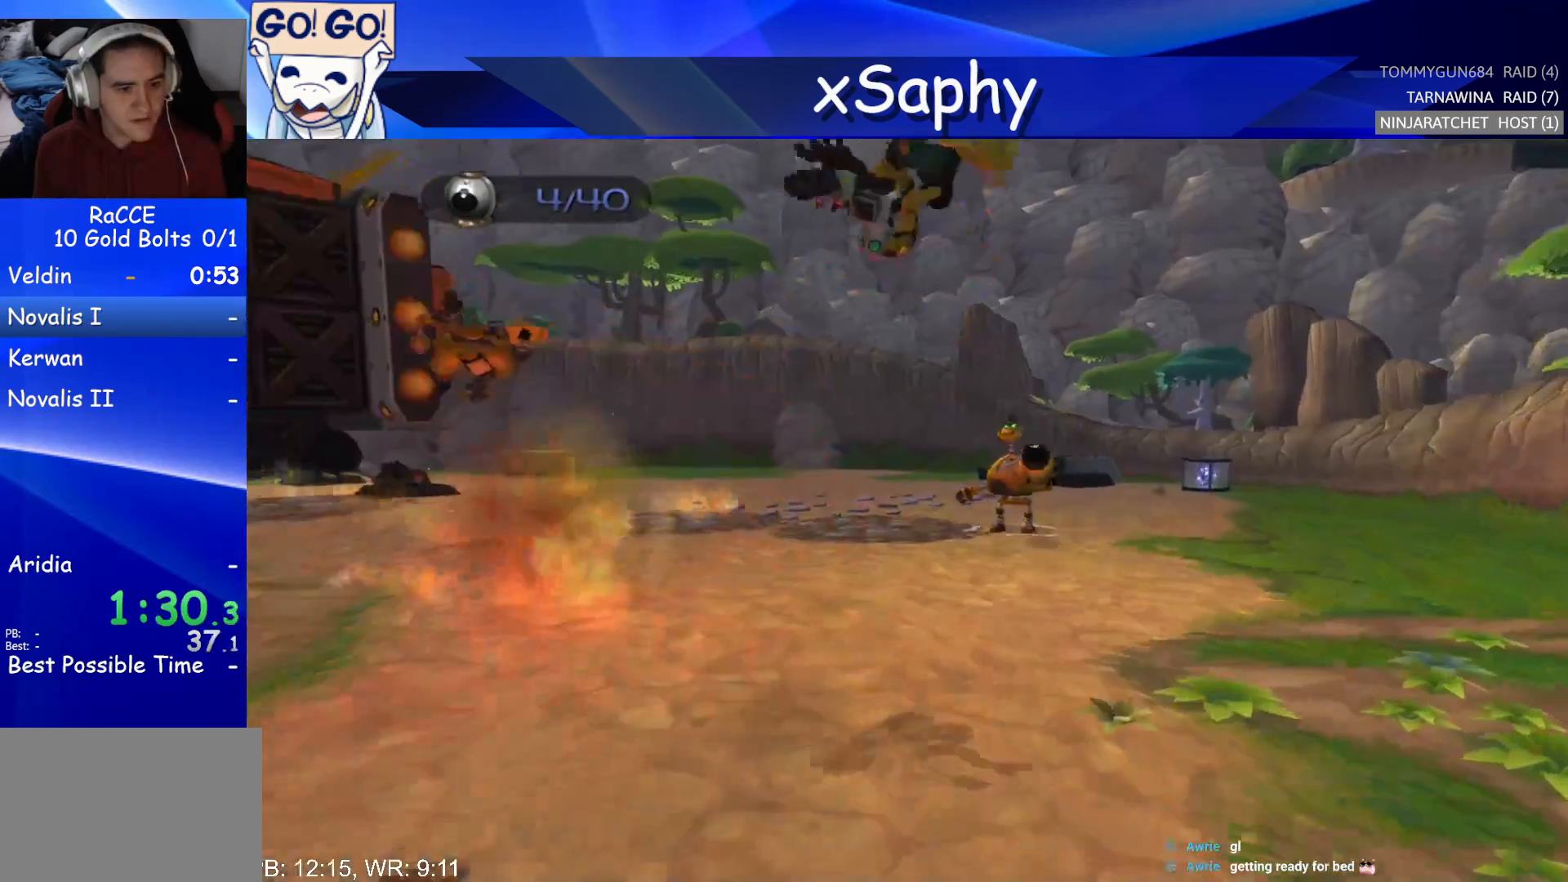
{"buttons": ["CROSS", "R2"], "left_stick": "left", "right_stick": "center", "events": [[117, "right_stick", "center"], [367, "left_stick", "up"], [400, "CROSS", "down"], [400, "R2", "down"], [483, "left_stick", "left"]]}
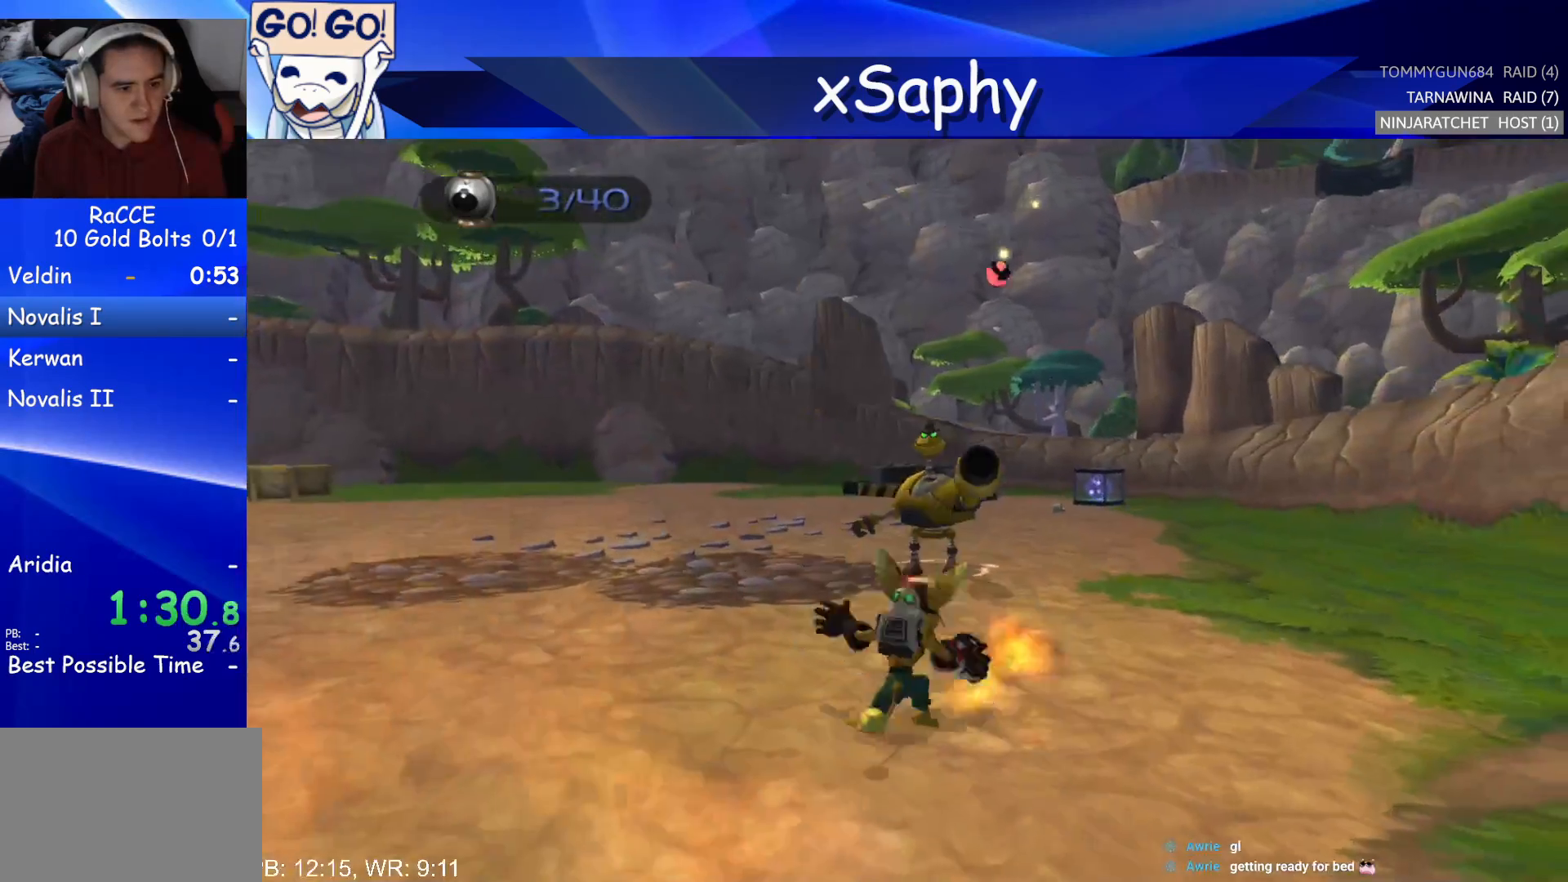
{"buttons": [], "left_stick": "up", "right_stick": "up", "events": [[117, "left_stick", "center"], [167, "CROSS", "up"], [167, "R2", "up"], [267, "left_stick", "up"], [367, "right_stick", "up"]]}
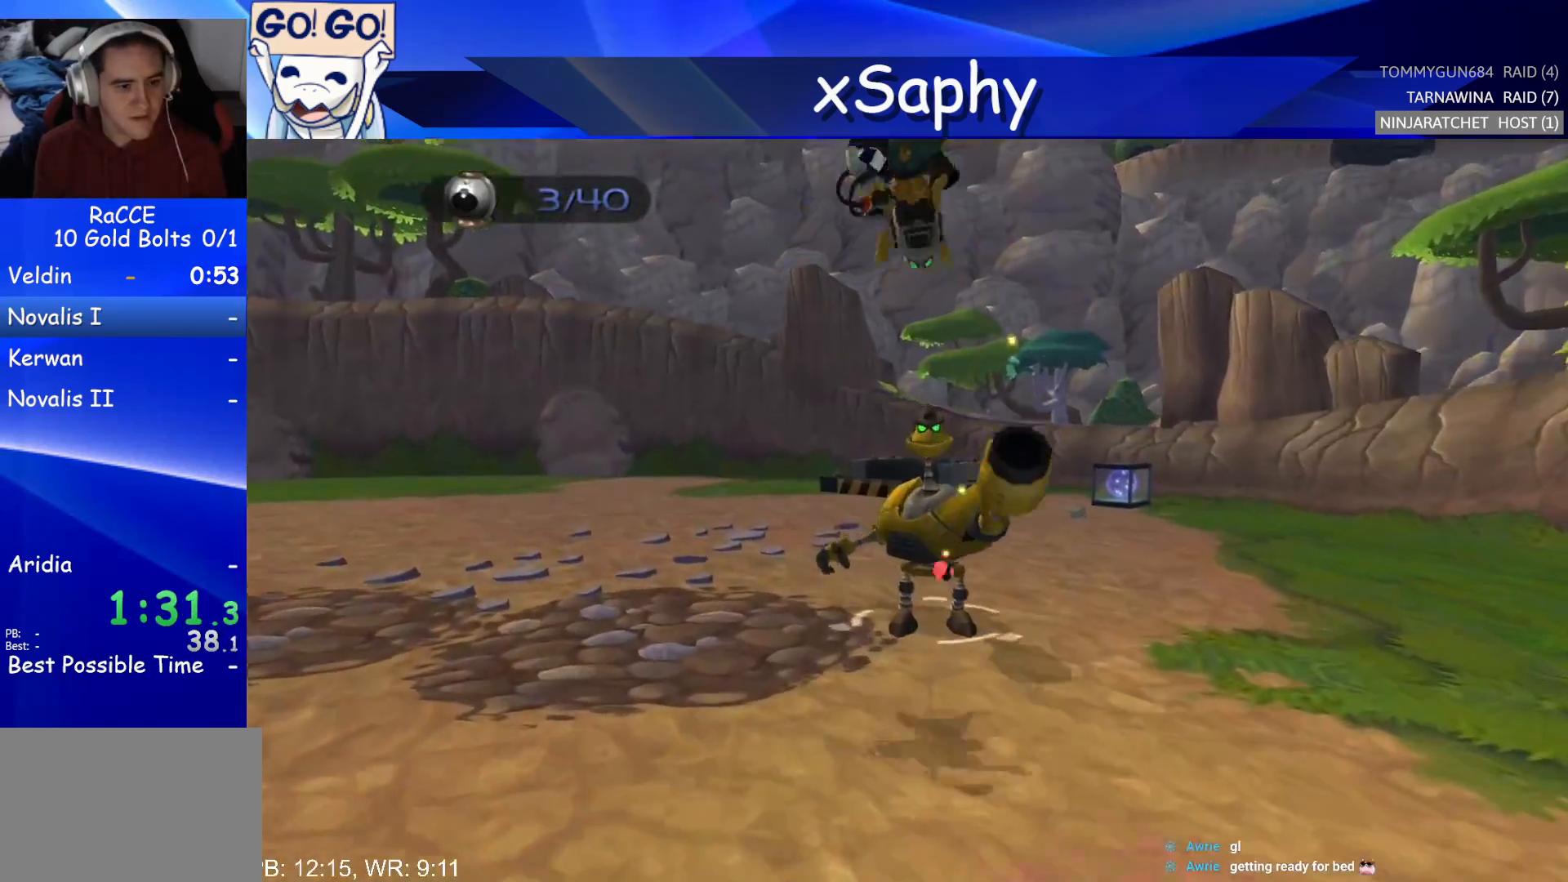
{"buttons": ["CROSS", "R2"], "left_stick": "right", "right_stick": "center", "events": [[33, "right_stick", "center"], [317, "CROSS", "down"], [333, "R2", "down"], [400, "left_stick", "right"]]}
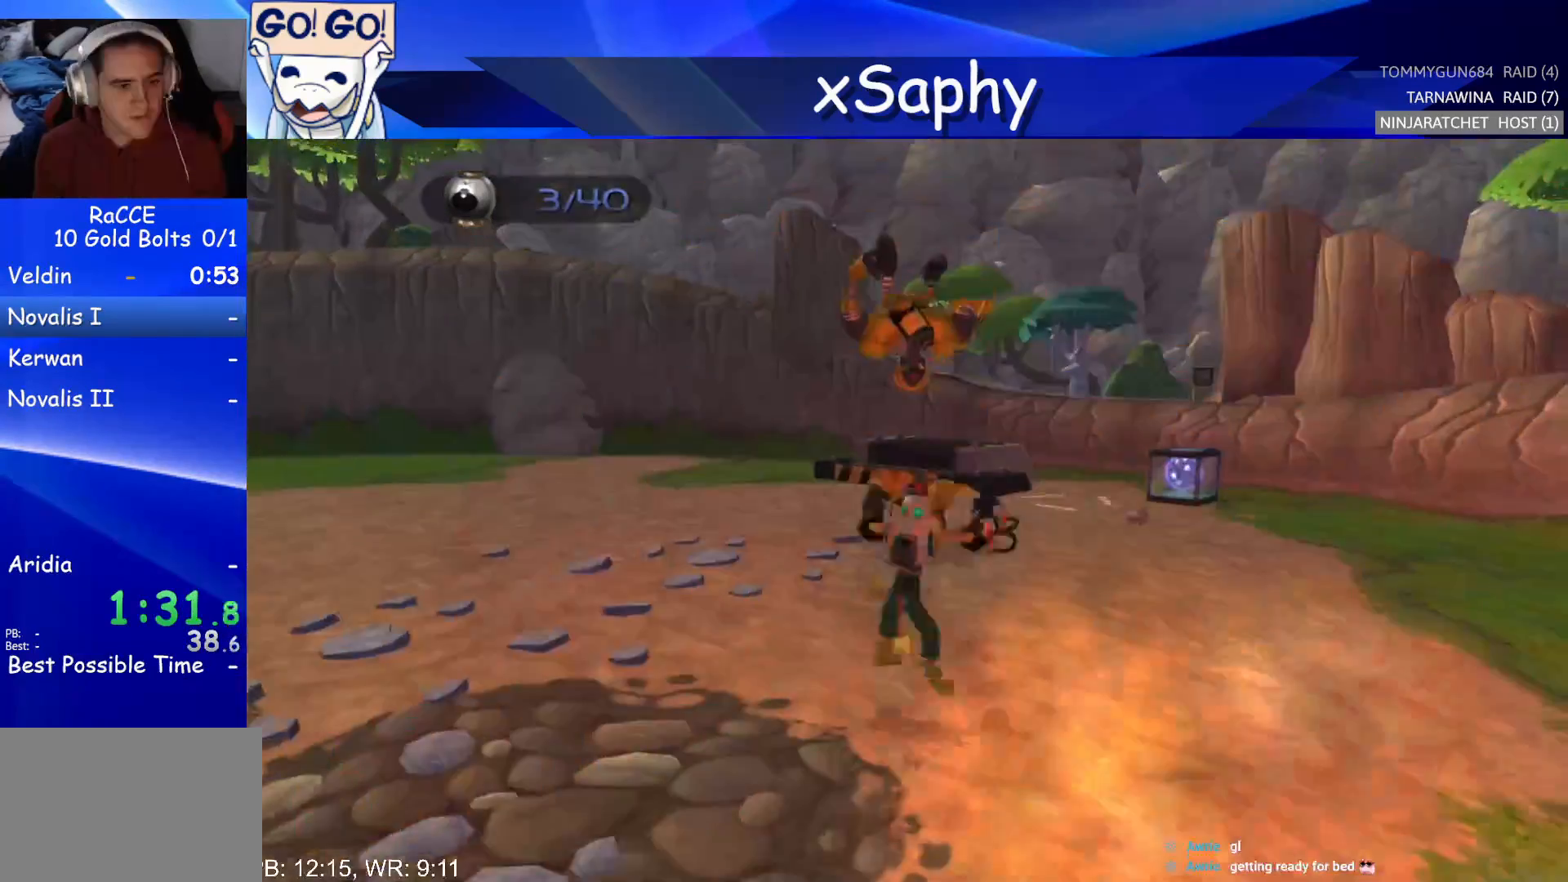
{"buttons": [], "left_stick": "up-right", "right_stick": "center", "events": [[50, "left_stick", "center"], [67, "CROSS", "up"], [100, "R2", "up"], [233, "left_stick", "up"], [233, "right_stick", "up"], [283, "left_stick", "up-right"], [483, "right_stick", "center"]]}
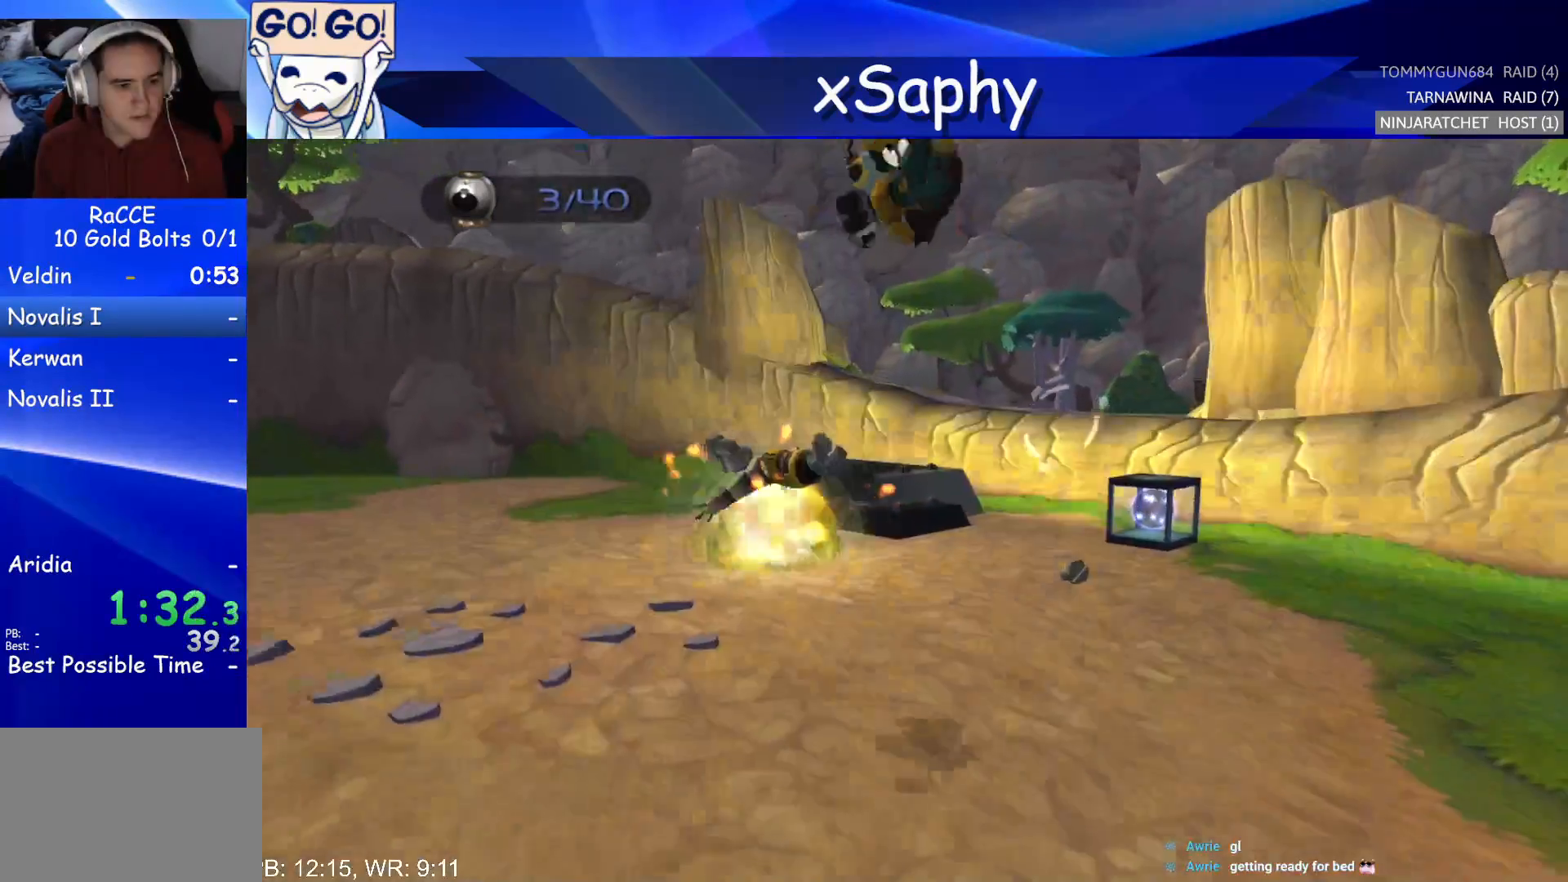
{"buttons": ["CROSS", "R2"], "left_stick": "center", "right_stick": "center", "events": [[217, "CROSS", "down"], [217, "R2", "down"], [317, "left_stick", "left"], [483, "left_stick", "center"]]}
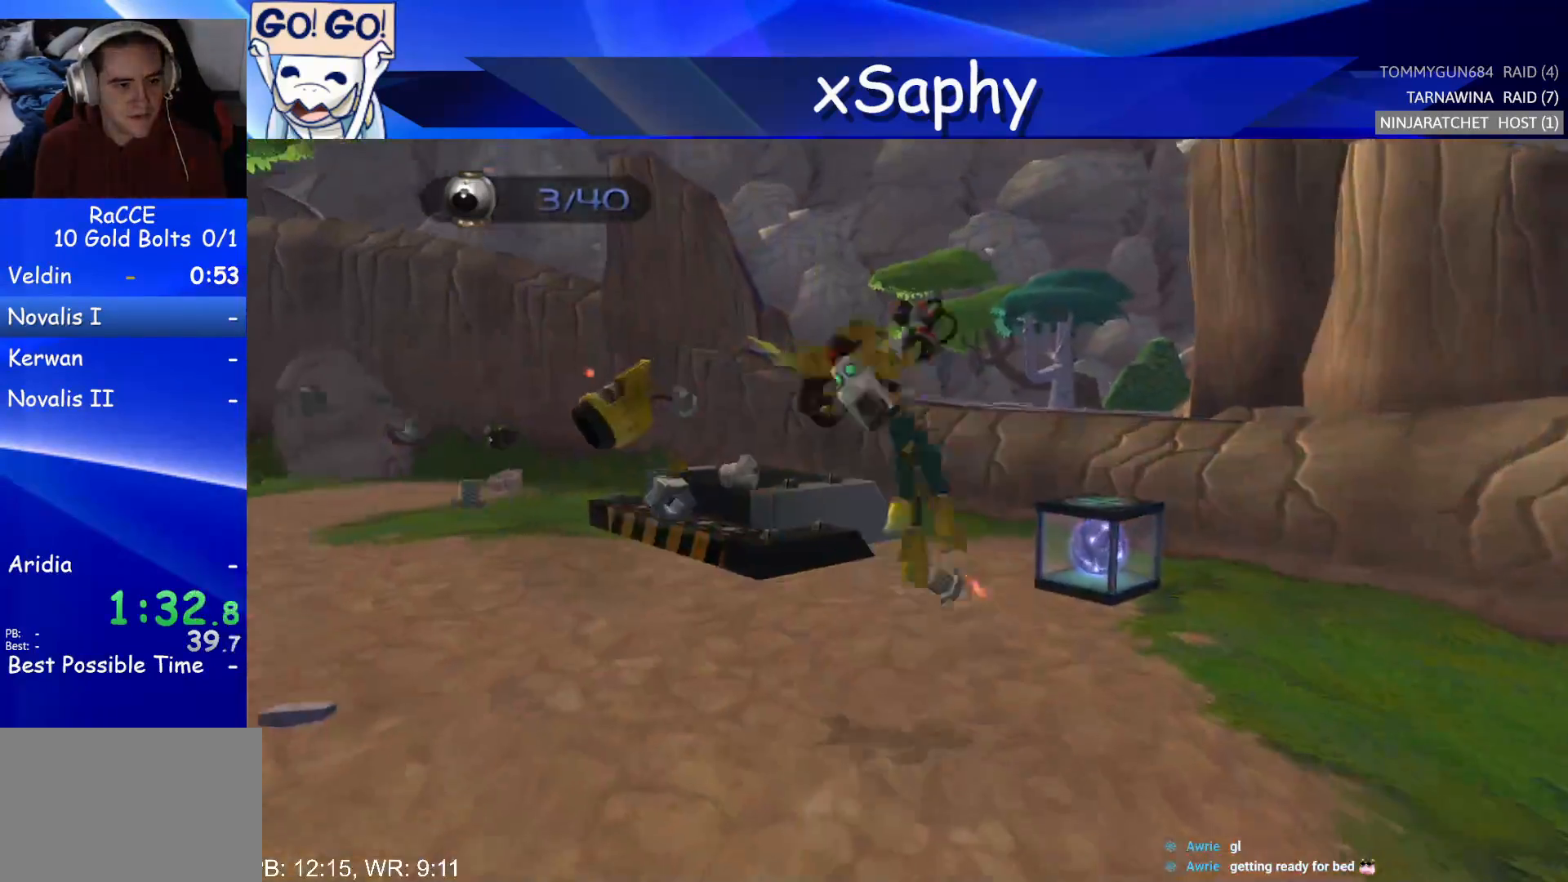
{"buttons": [], "left_stick": "center", "right_stick": "center", "events": [[233, "CROSS", "up"], [233, "R2", "up"], [267, "START", "down"], [483, "START", "up"]]}
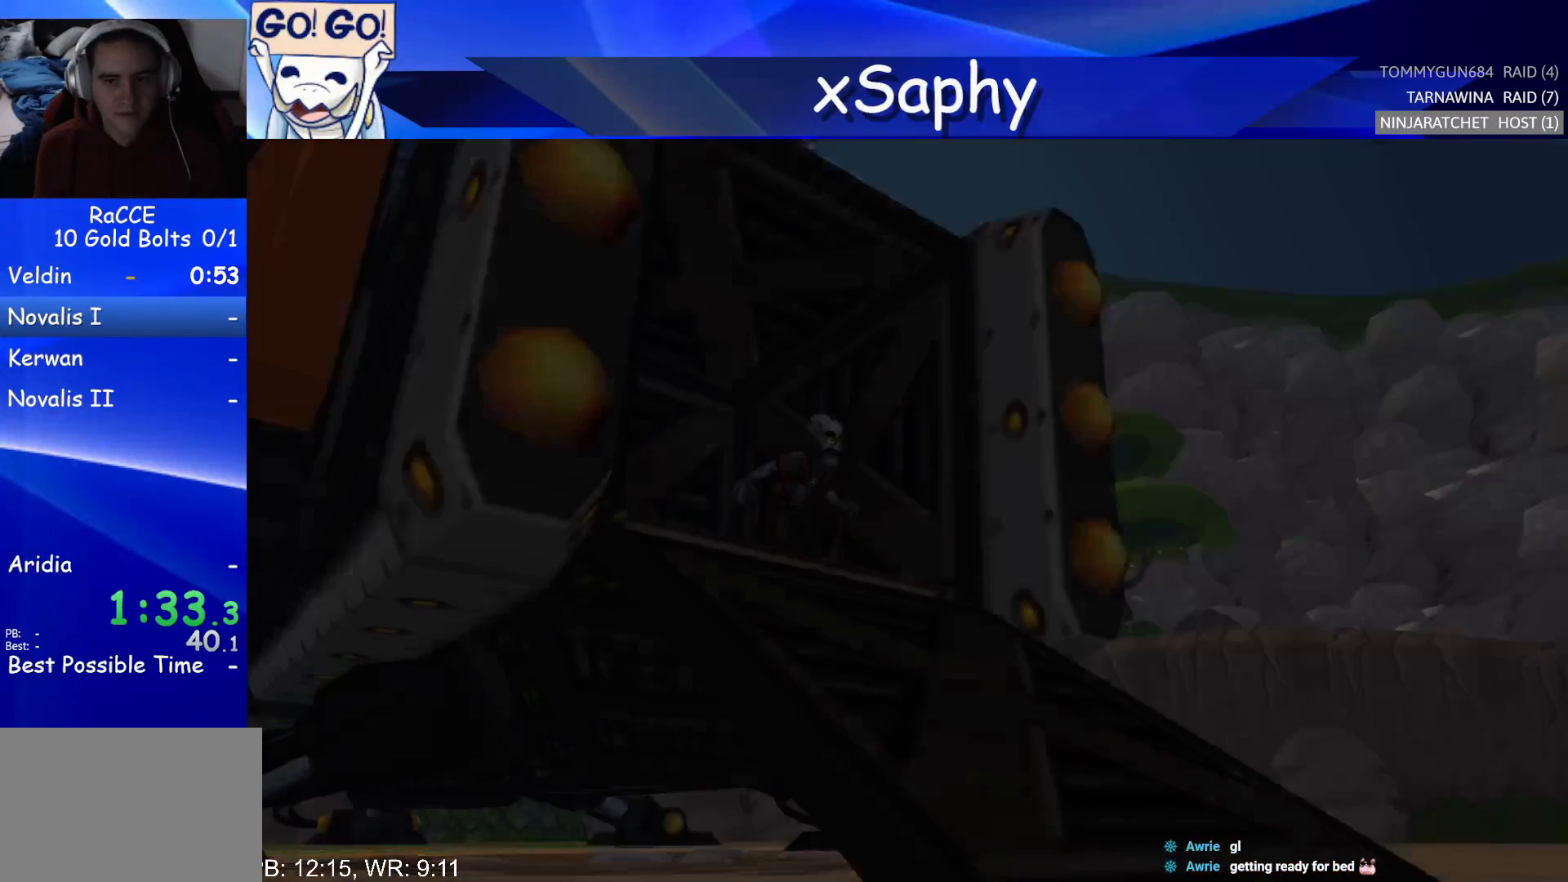
{"buttons": [], "left_stick": "center", "right_stick": "center", "events": [[200, "START", "down"], [267, "START", "up"]]}
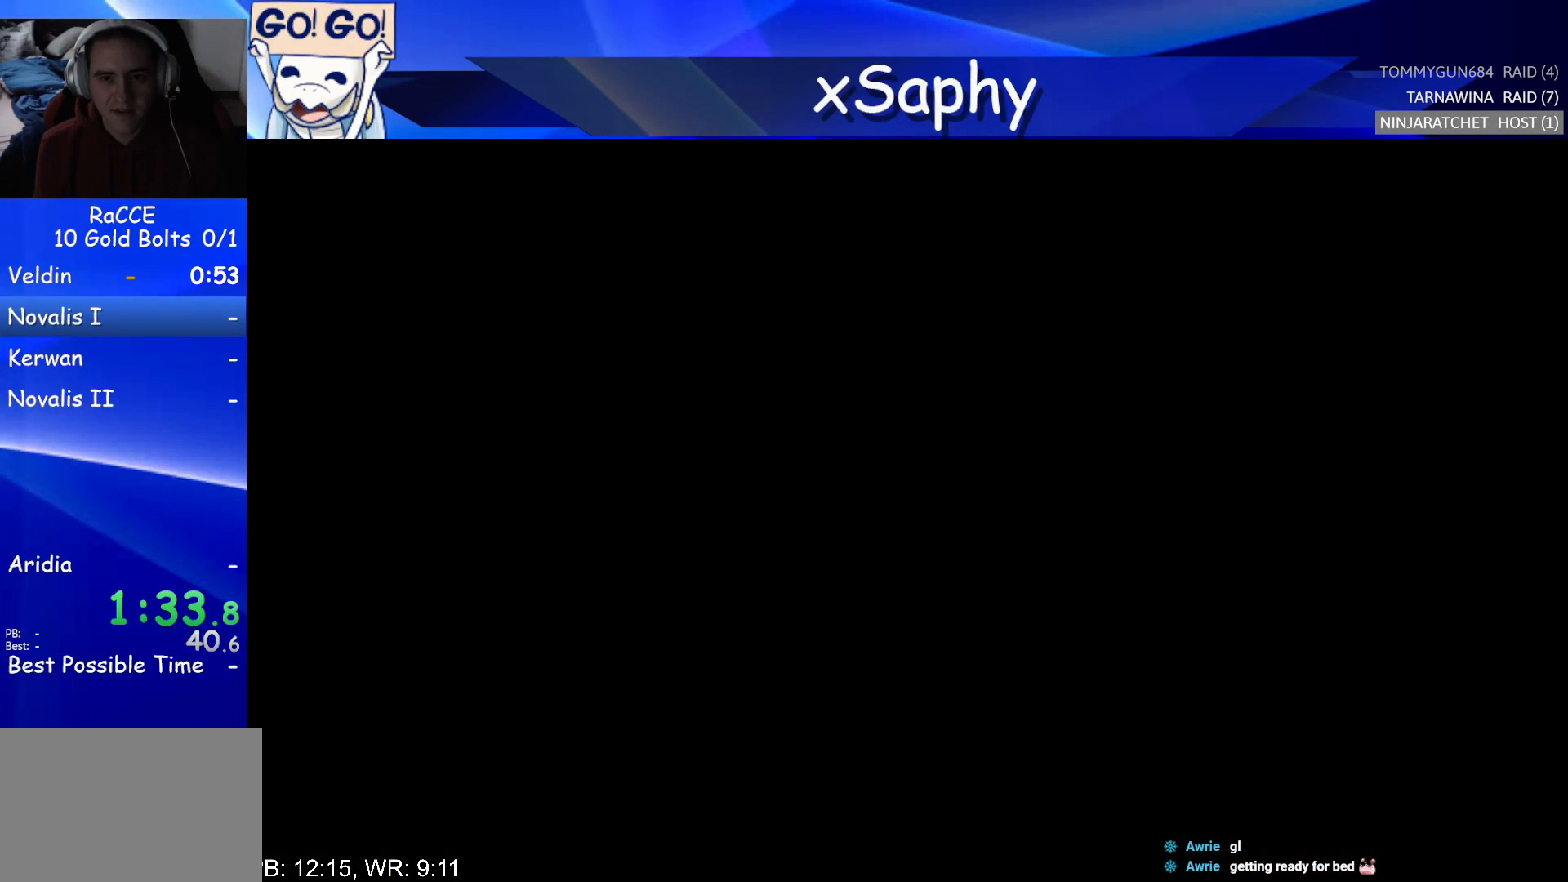
{"buttons": [], "left_stick": "center", "right_stick": "center", "events": [[17, "START", "down"], [267, "START", "up"], [333, "START", "down"], [417, "START", "up"]]}
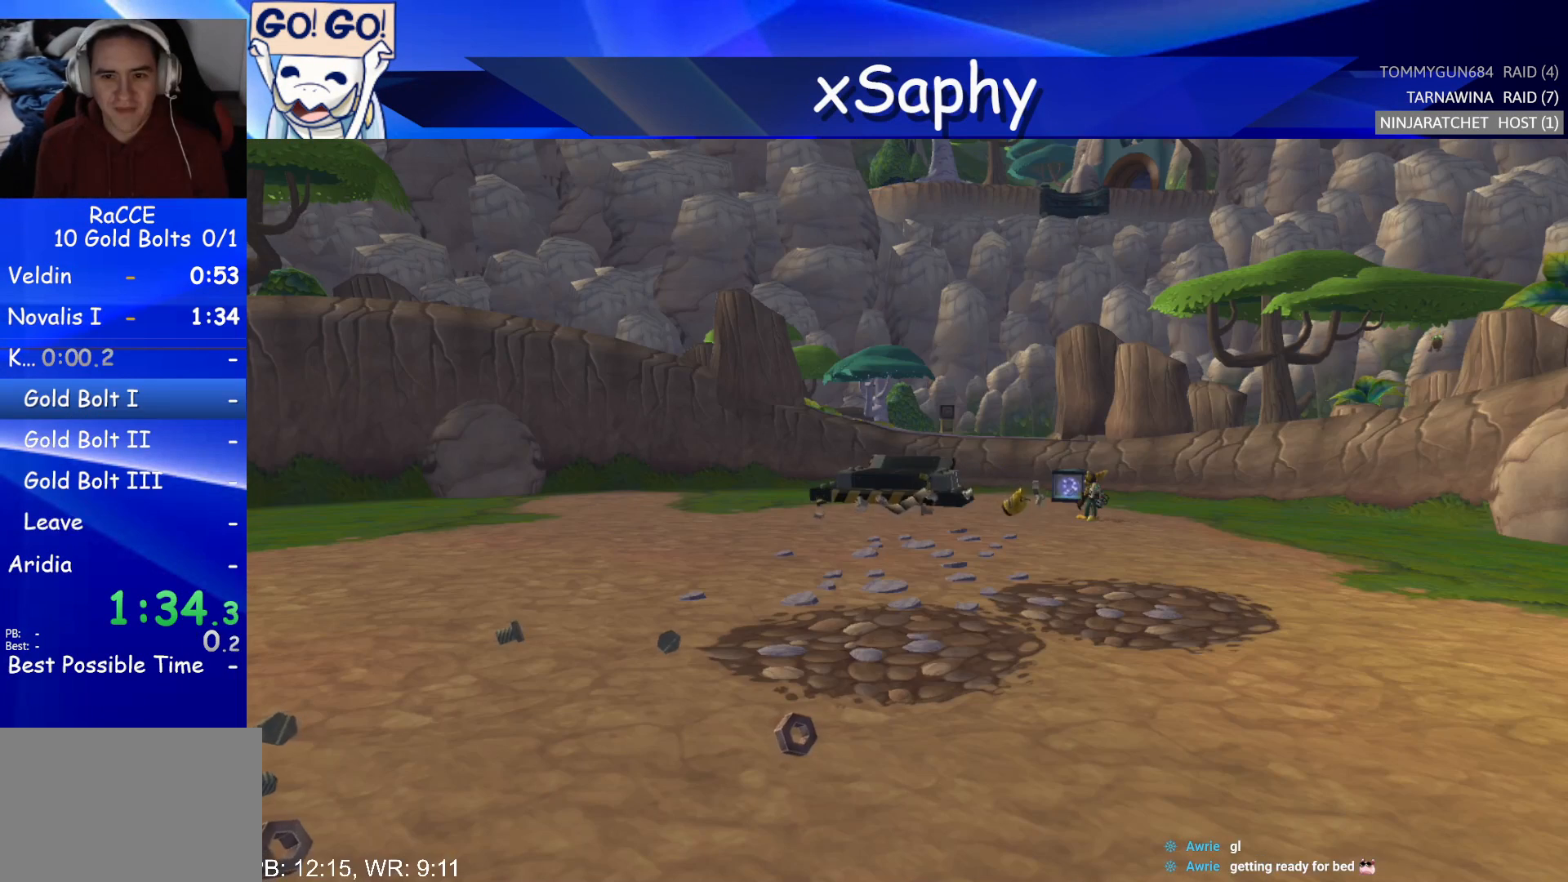
{"buttons": [], "left_stick": "center", "right_stick": "center", "events": [[17, "START", "down"], [100, "START", "up"]]}
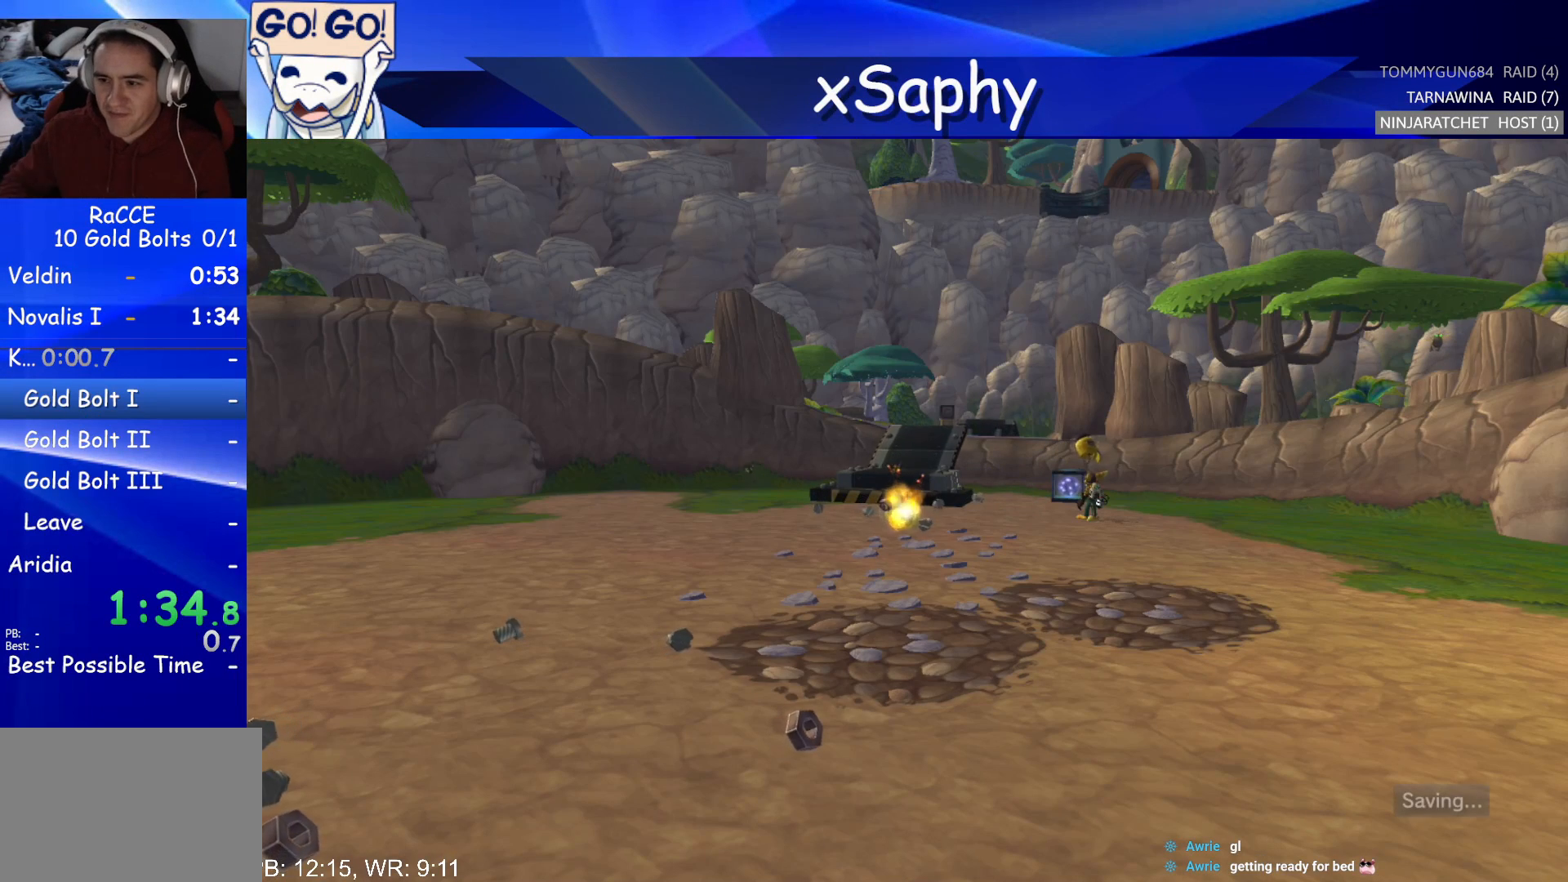
{"buttons": [], "left_stick": "center", "right_stick": "center", "events": []}
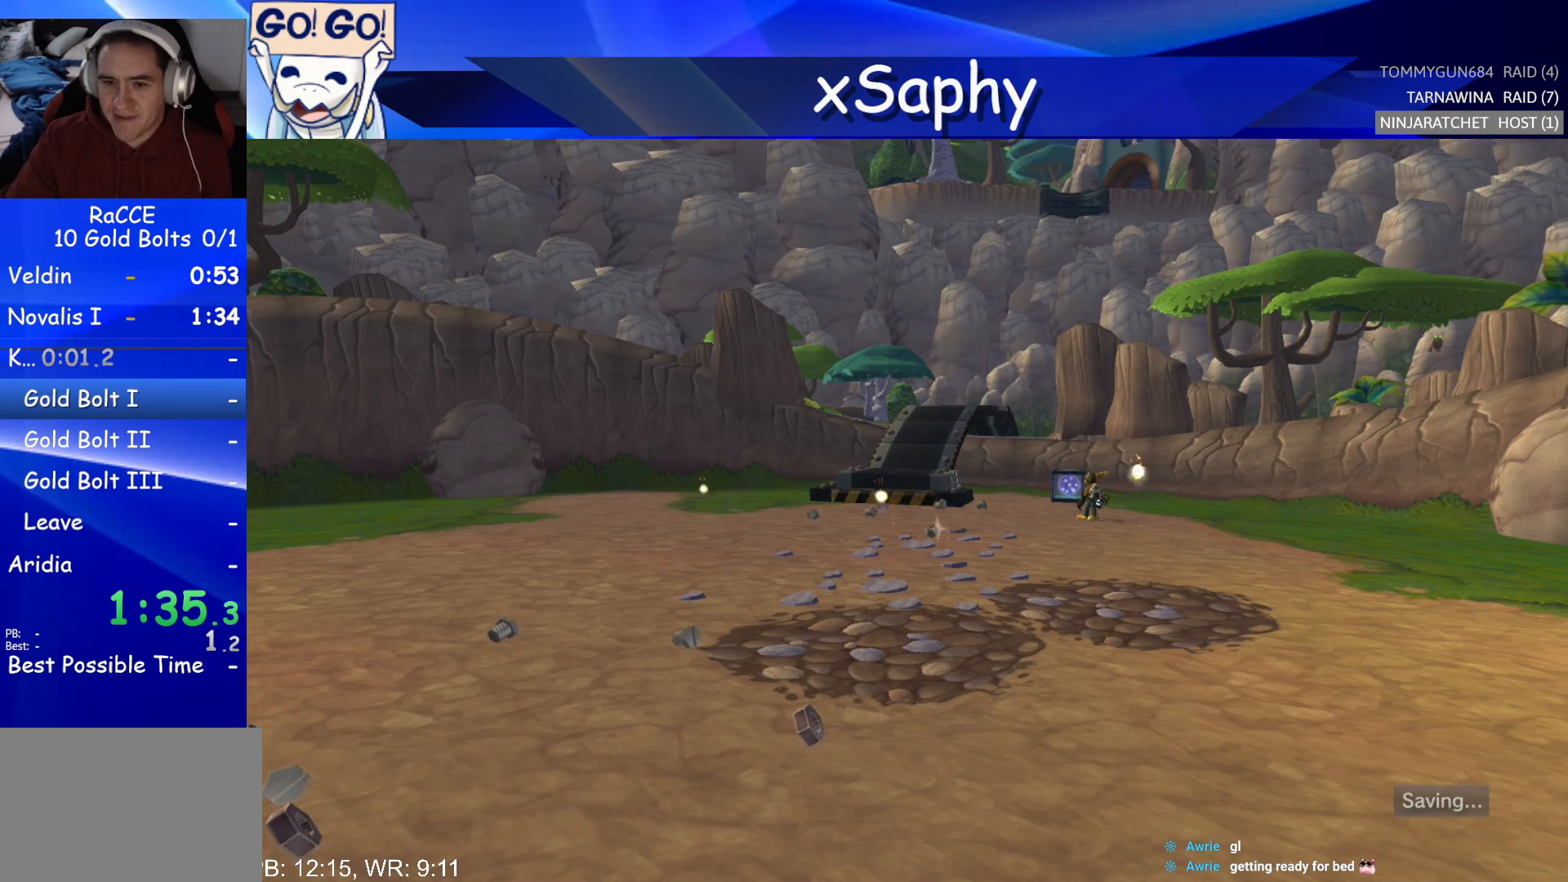
{"buttons": [], "left_stick": "center", "right_stick": "center", "events": []}
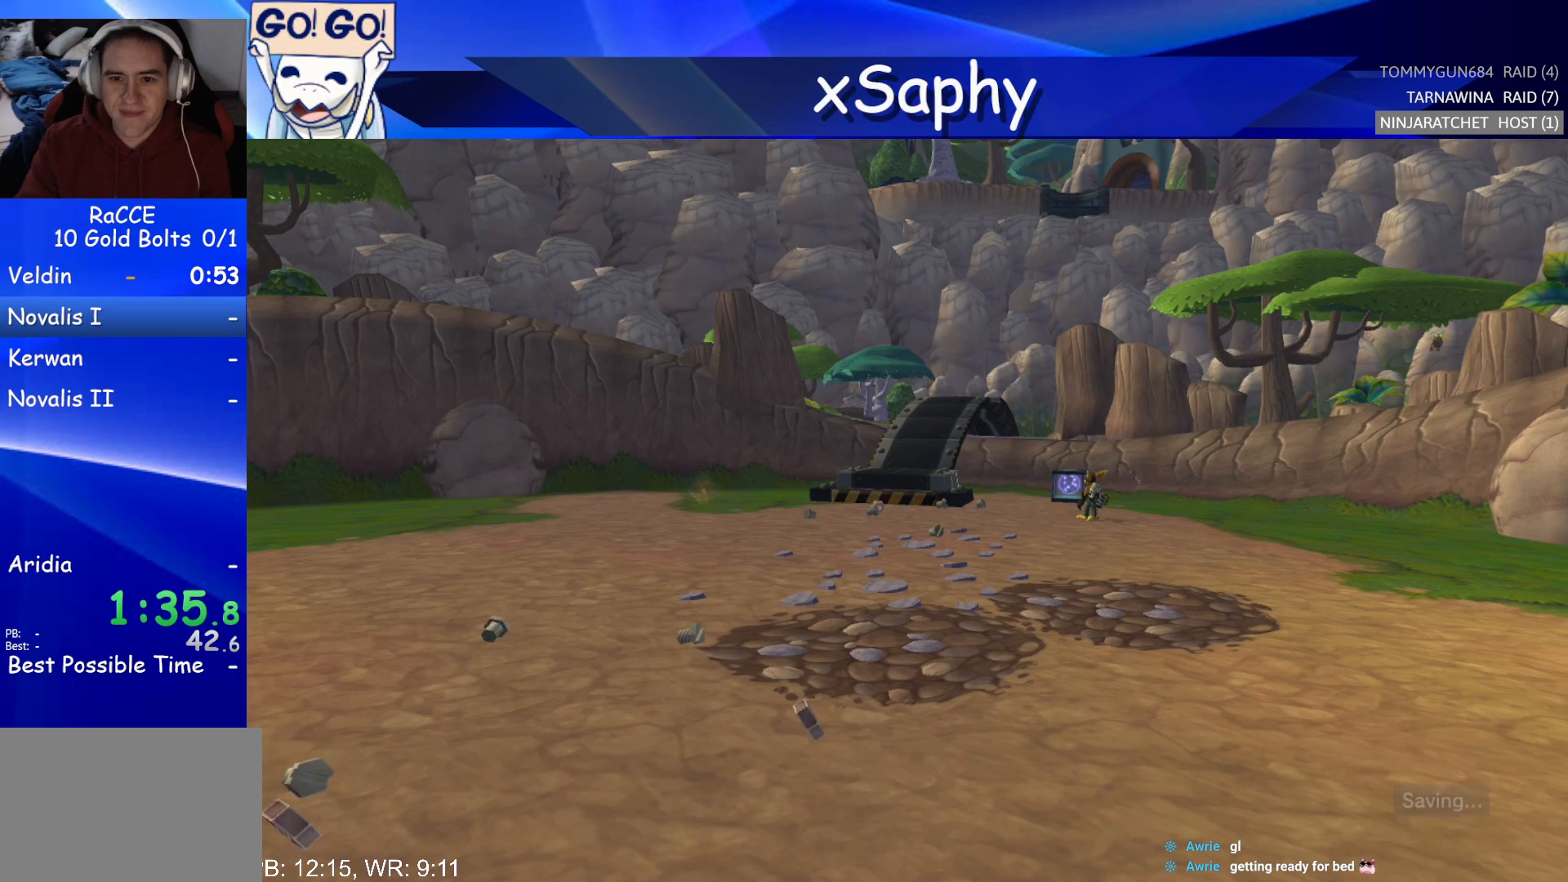
{"buttons": [], "left_stick": "center", "right_stick": "center", "events": [[167, "left_stick", "up"], [400, "left_stick", "center"]]}
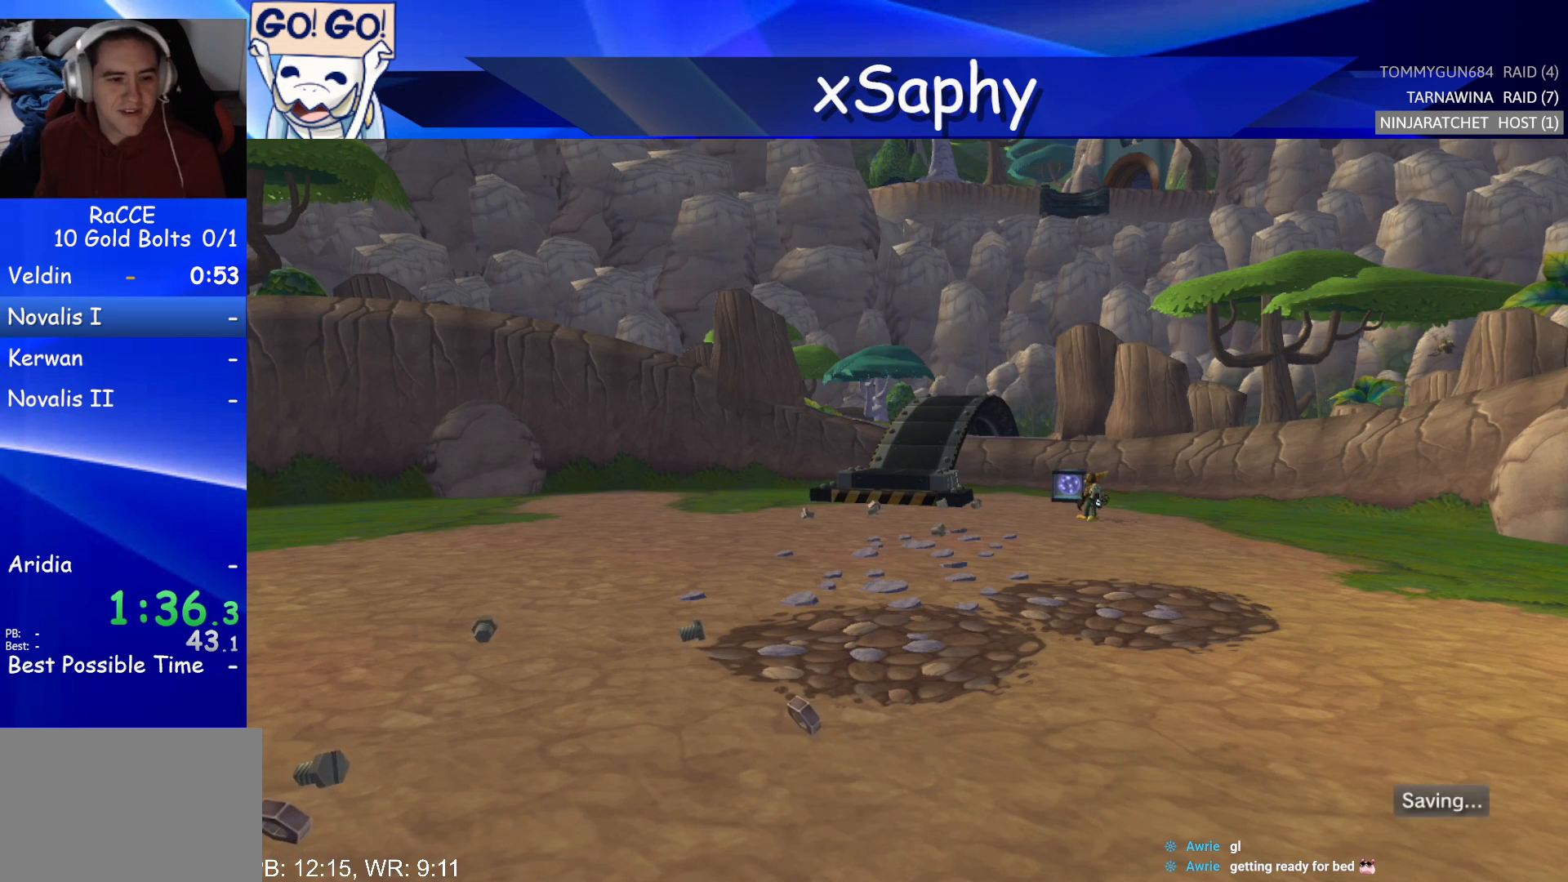
{"buttons": [], "left_stick": "up", "right_stick": "center", "events": [[67, "left_stick", "up"]]}
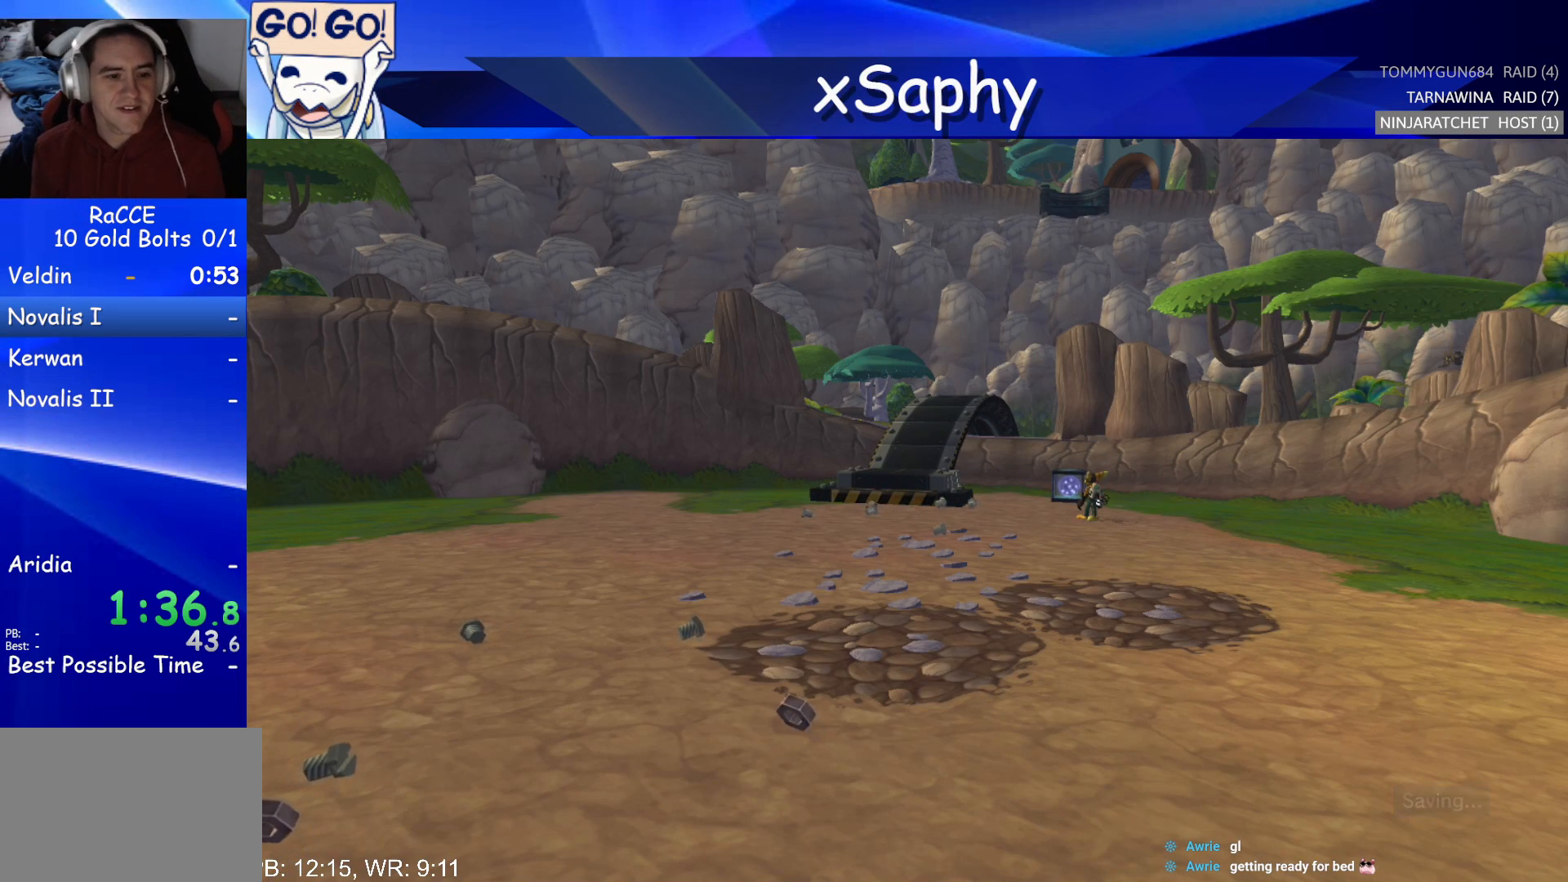
{"buttons": ["CROSS"], "left_stick": "up", "right_stick": "center", "events": [[467, "CROSS", "down"]]}
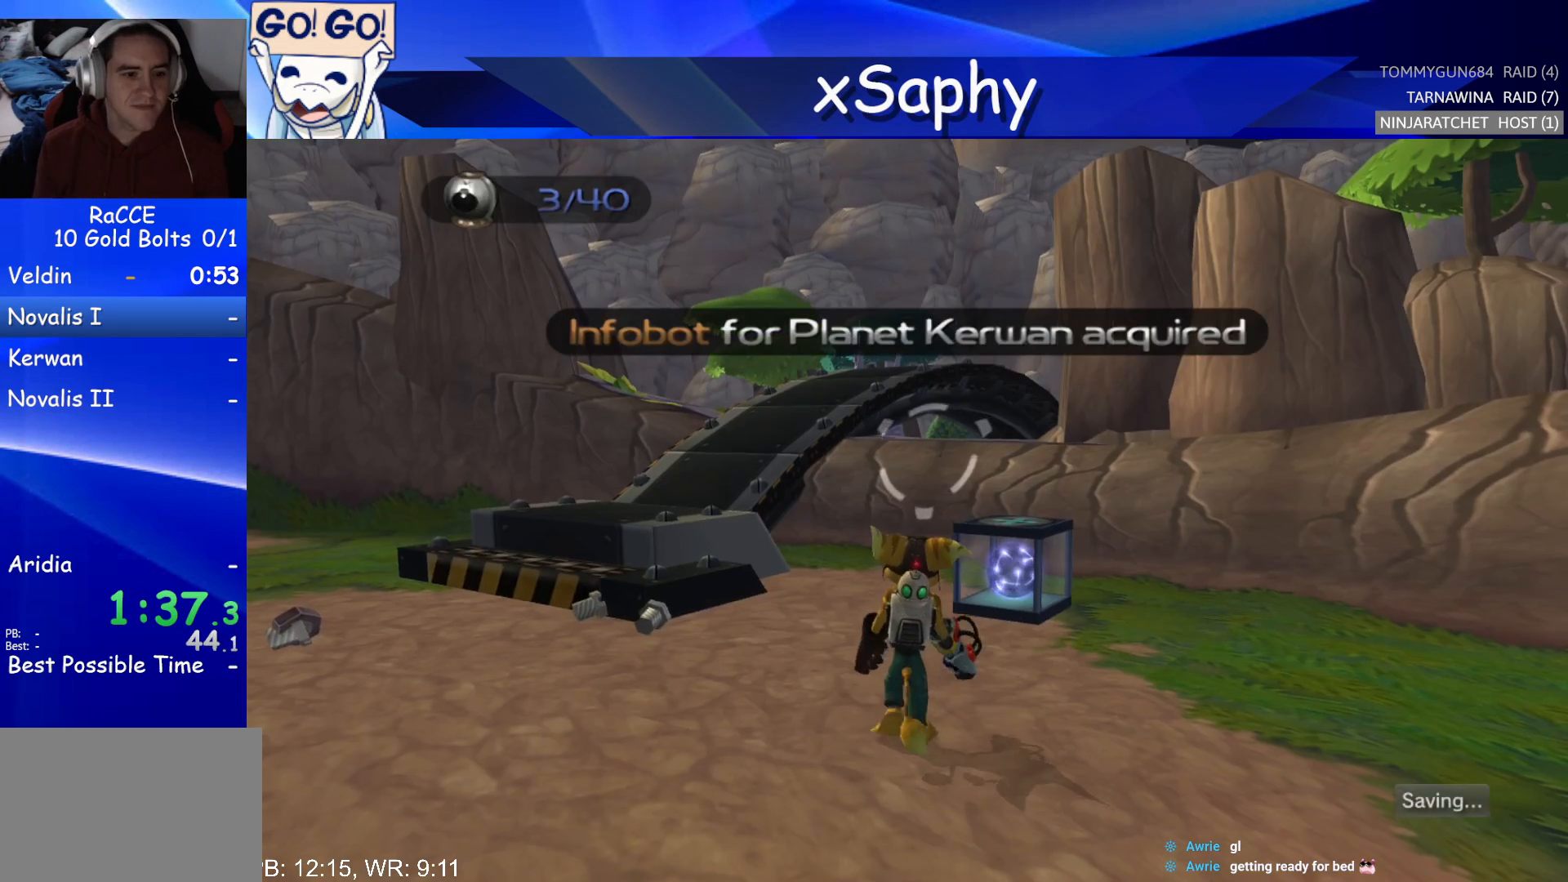
{"buttons": [], "left_stick": "up", "right_stick": "center", "events": [[67, "CROSS", "up"], [267, "right_stick", "up"], [450, "right_stick", "center"]]}
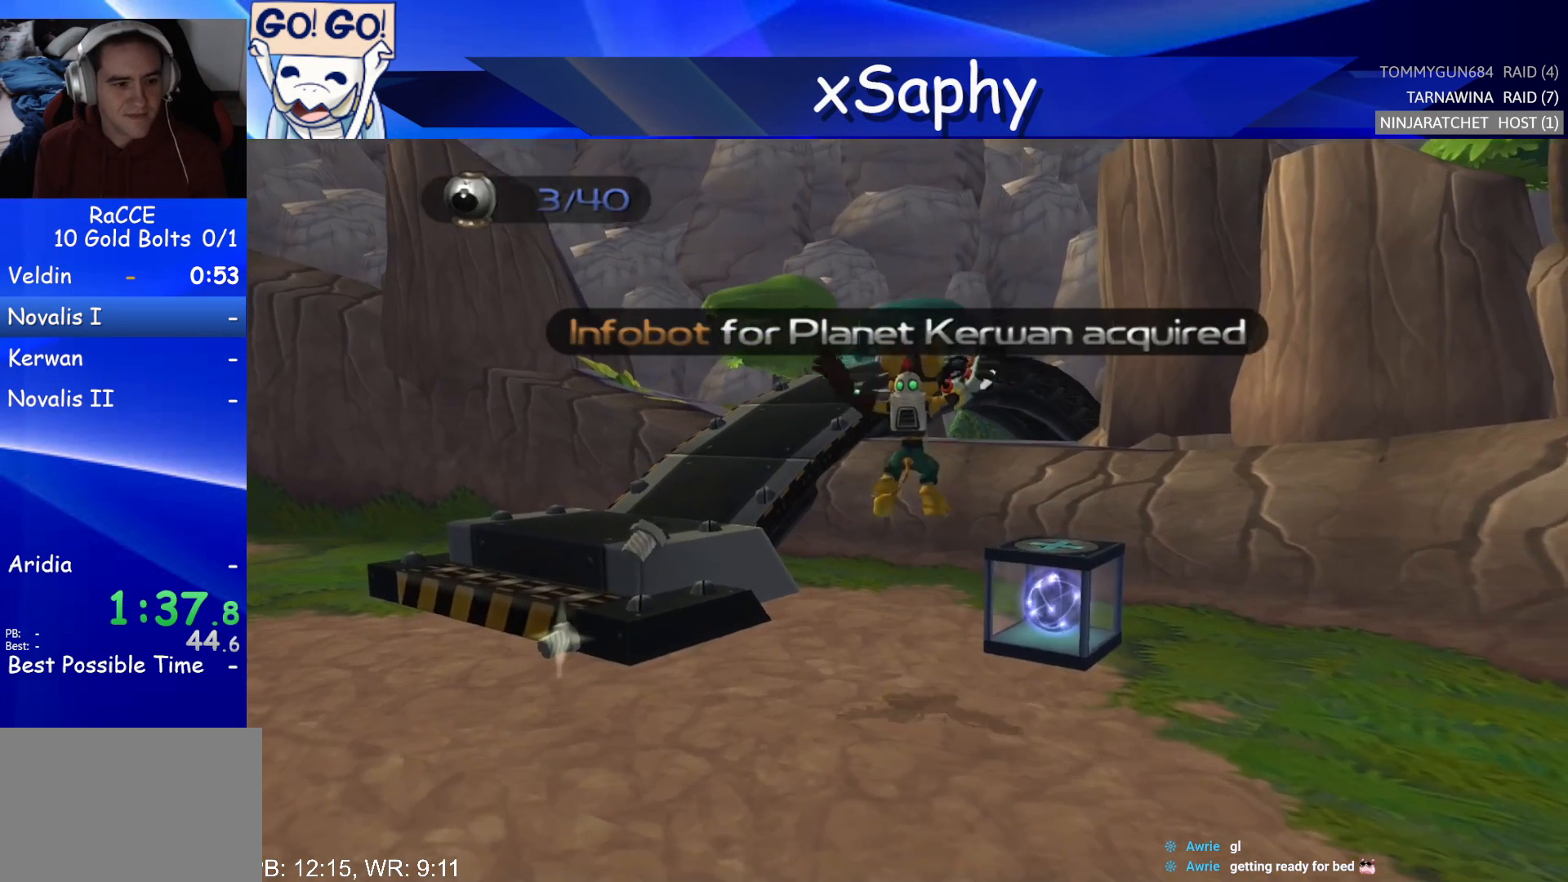
{"buttons": [], "left_stick": "center", "right_stick": "center", "events": [[233, "CROSS", "down"], [233, "R2", "down"], [317, "left_stick", "left"], [417, "left_stick", "center"], [450, "CROSS", "up"], [483, "R2", "up"]]}
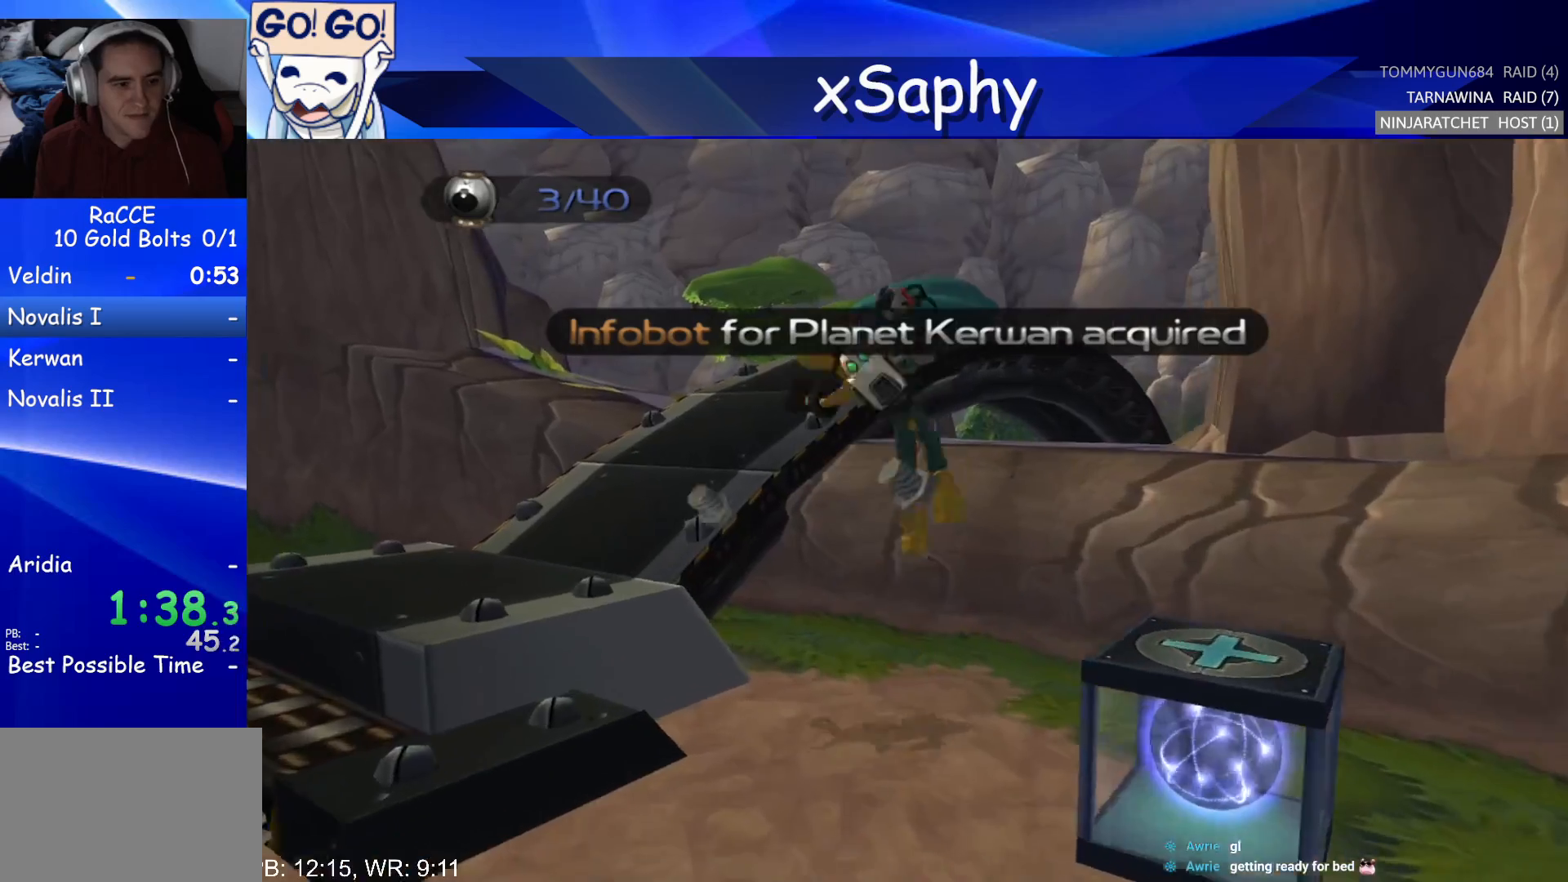
{"buttons": ["CROSS", "R2"], "left_stick": "right", "right_stick": "center", "events": [[50, "left_stick", "up"], [117, "right_stick", "up"], [217, "right_stick", "center"], [367, "CROSS", "down"], [400, "R2", "down"], [450, "left_stick", "right"]]}
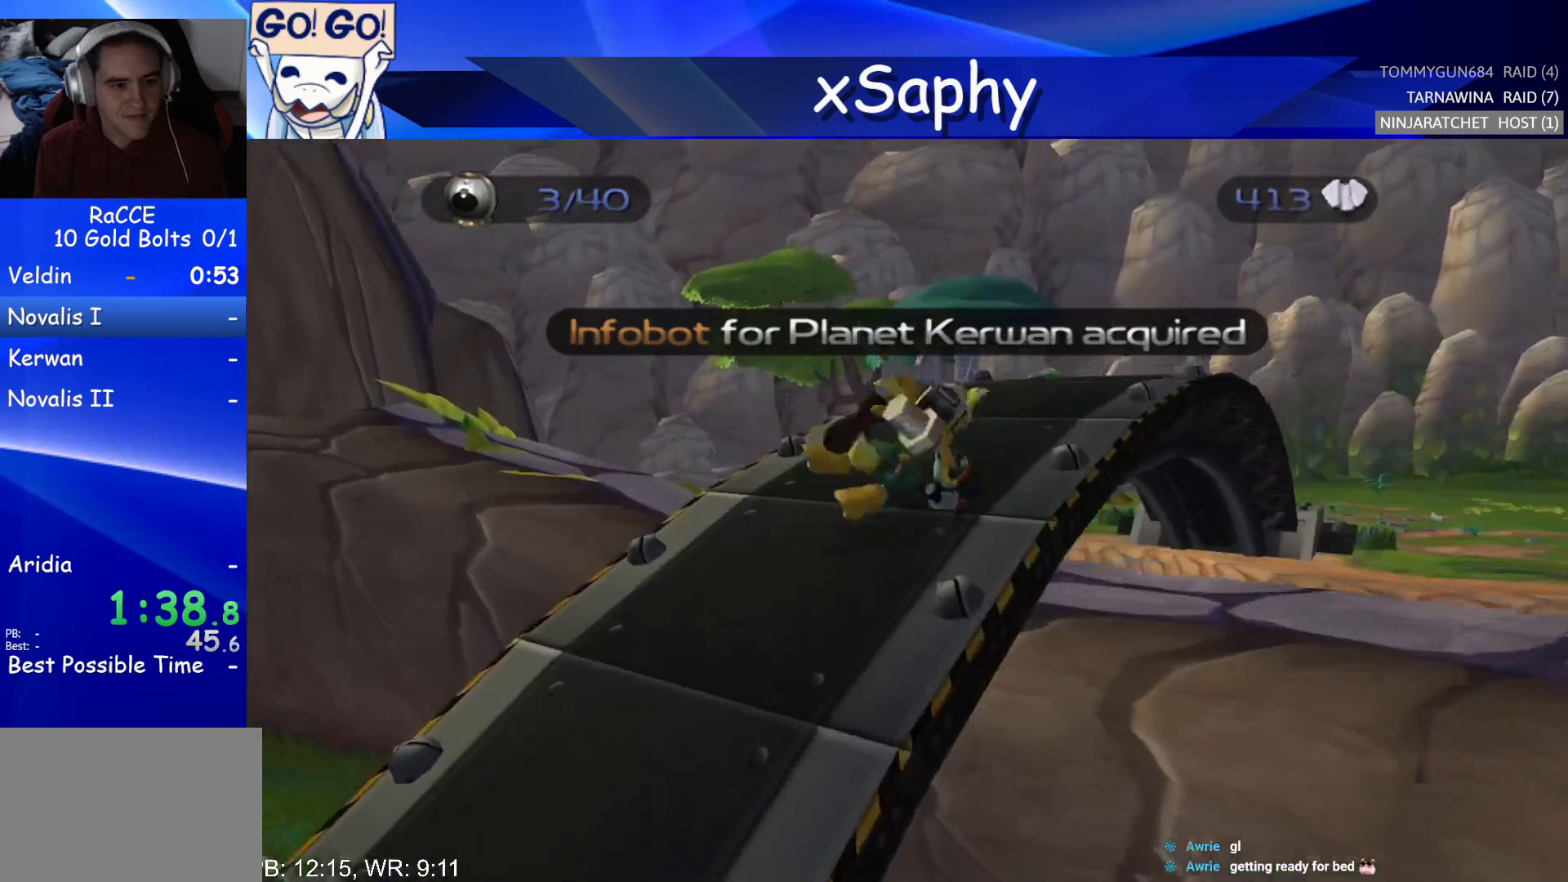
{"buttons": [], "left_stick": "up", "right_stick": "center", "events": [[83, "left_stick", "center"], [117, "CROSS", "up"], [117, "R2", "up"], [267, "left_stick", "up"], [267, "right_stick", "up"], [450, "right_stick", "center"]]}
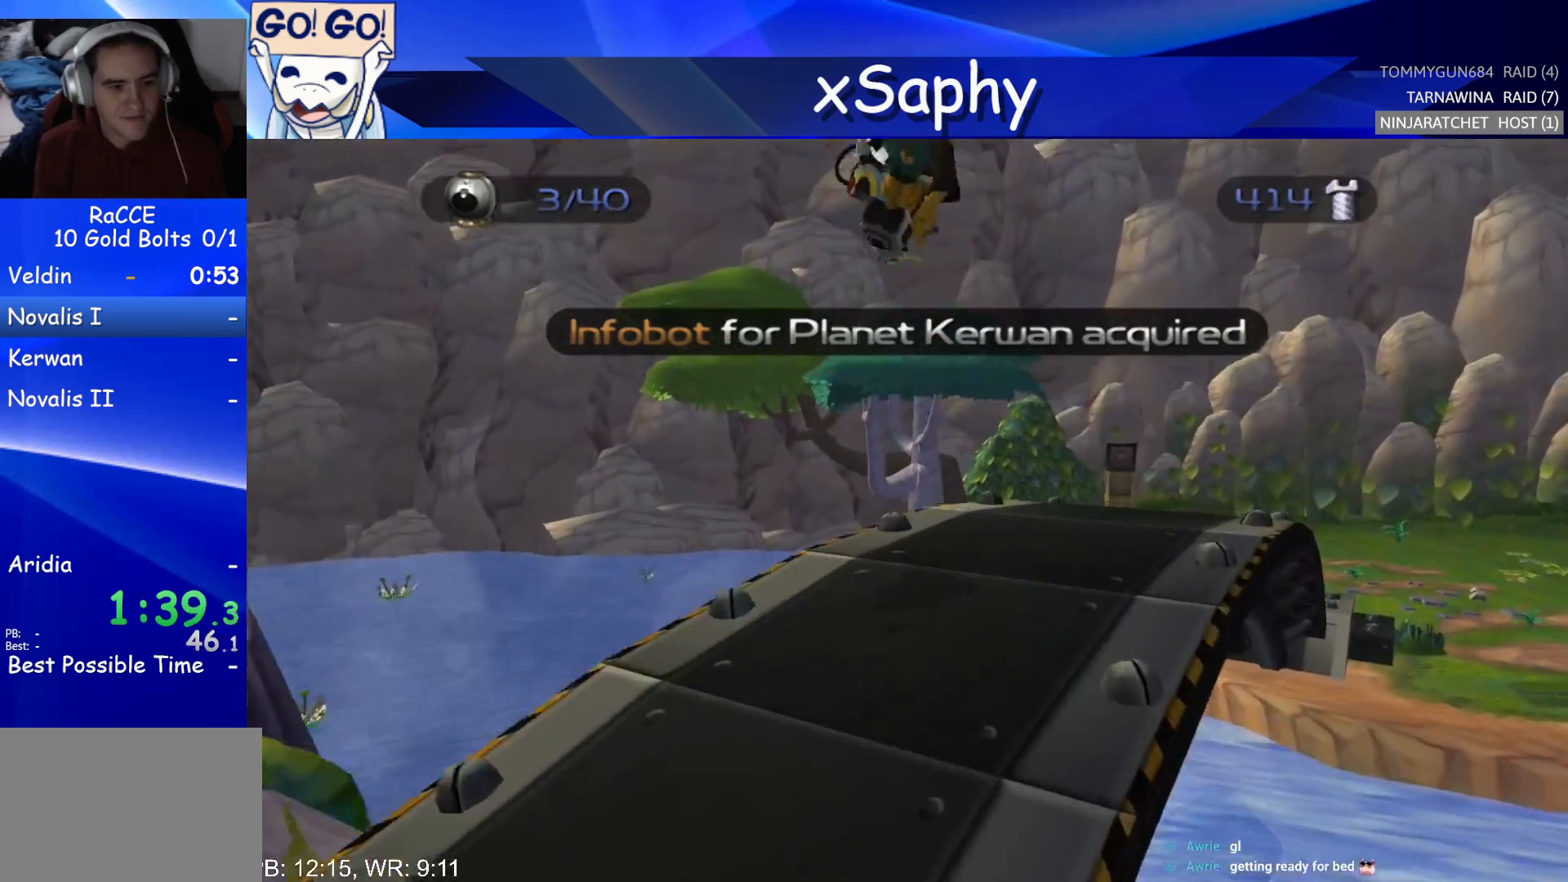
{"buttons": [], "left_stick": "center", "right_stick": "center", "events": [[200, "CROSS", "down"], [200, "R2", "down"], [267, "left_stick", "right"], [400, "left_stick", "center"], [467, "CROSS", "up"], [483, "R2", "up"]]}